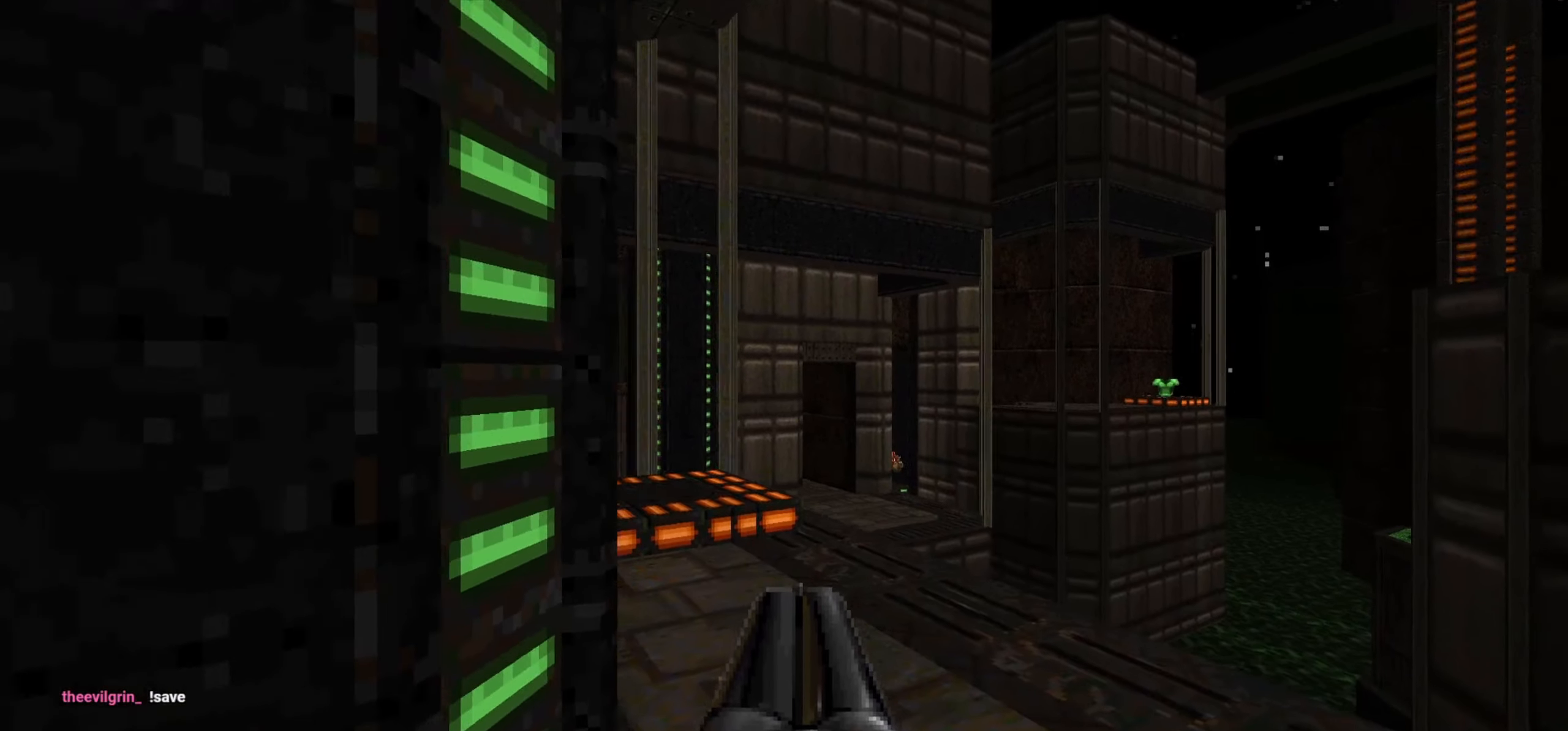
Gameplay with keyboard and mouse; each line is a JSON object with the keys and mouse buttons held at the frame after it. "events" lists presses ("down") and releases ("up") of "1", "2", "3", "4", "a", "alt", "c", "ctrl", "d", "e", "f", "q", "r", "s", "shift", "space", "tab", "v", "w", "x", "z", "mouse_left", "mouse_wheel" and "mouse_right" between this image and that frame as [ms after this image, input, new state], when the widget could be followed in between. "mouse_left", "mouse_wheel", "mouse_right" = the "left", "wheel", "right" buttons of the "mouse" list. No other keys are recorded. "wheel" means that the mouse wheel is clicked or scrolled. Not read: mouse_move.
{"keys": [], "mouse": [], "events": [[117, "d", "up"], [217, "a", "down"], [217, "w", "up"], [300, "a", "up"], [350, "s", "down"], [483, "s", "up"]]}
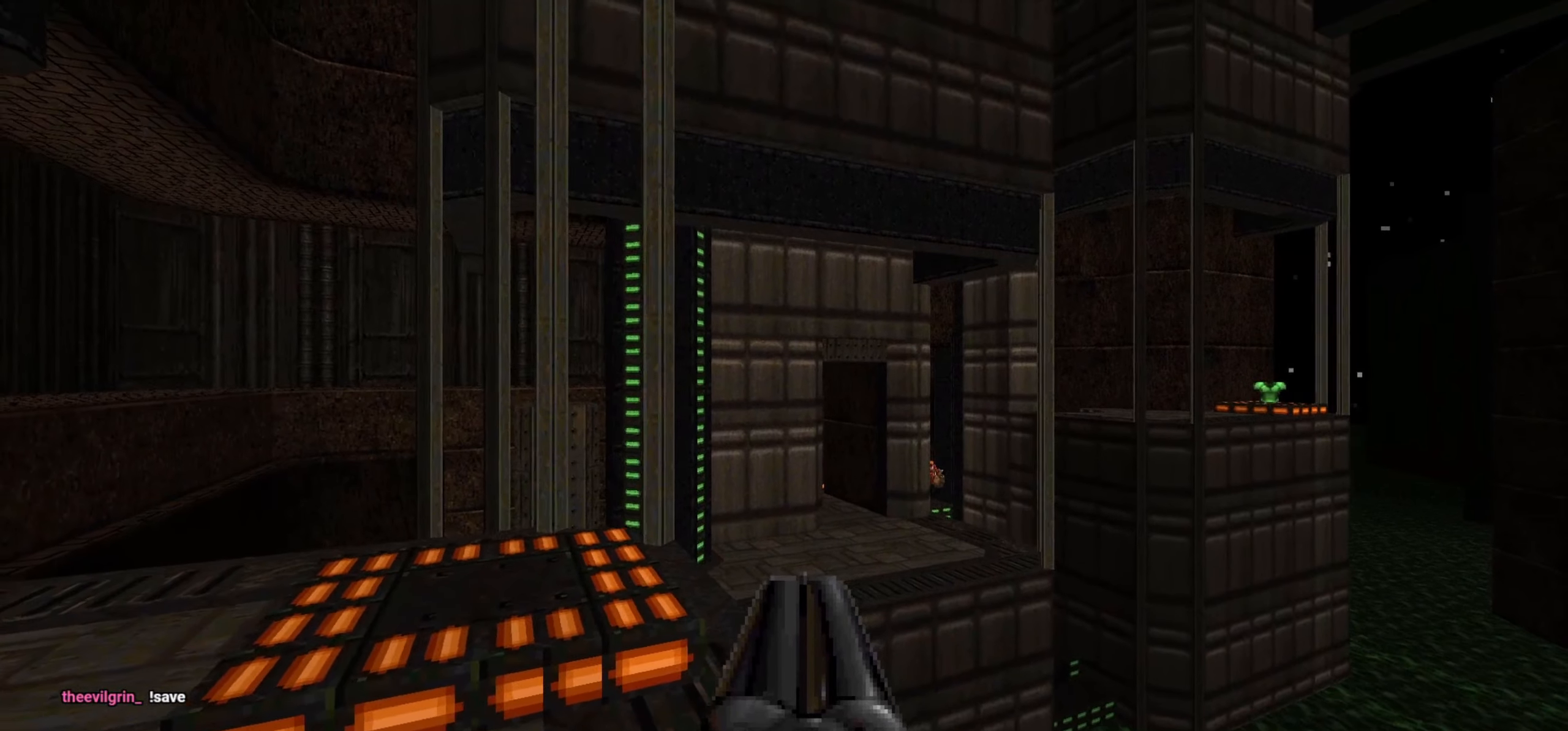
{"keys": [], "mouse": [], "events": []}
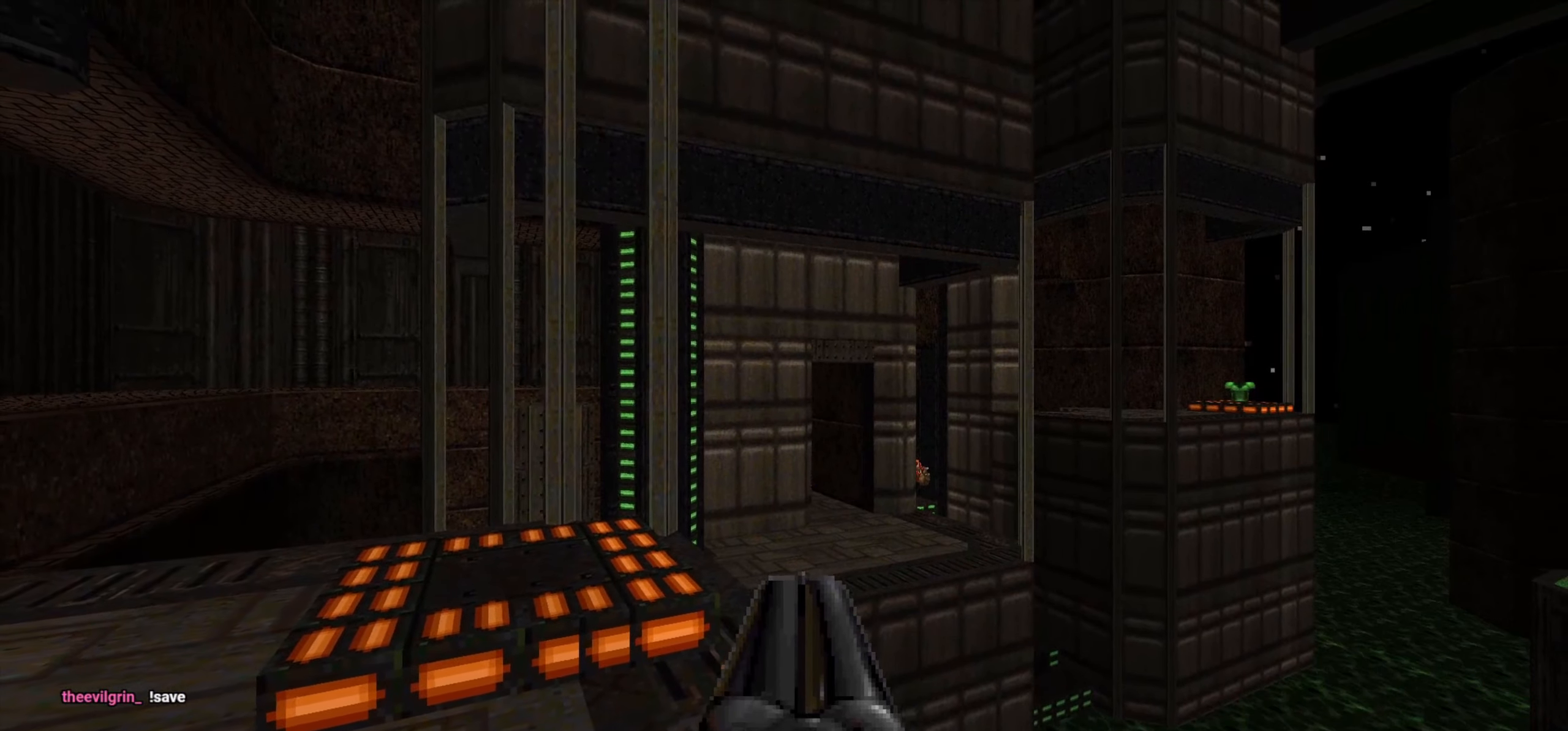
{"keys": ["w"], "mouse": [], "events": [[100, "w", "down"]]}
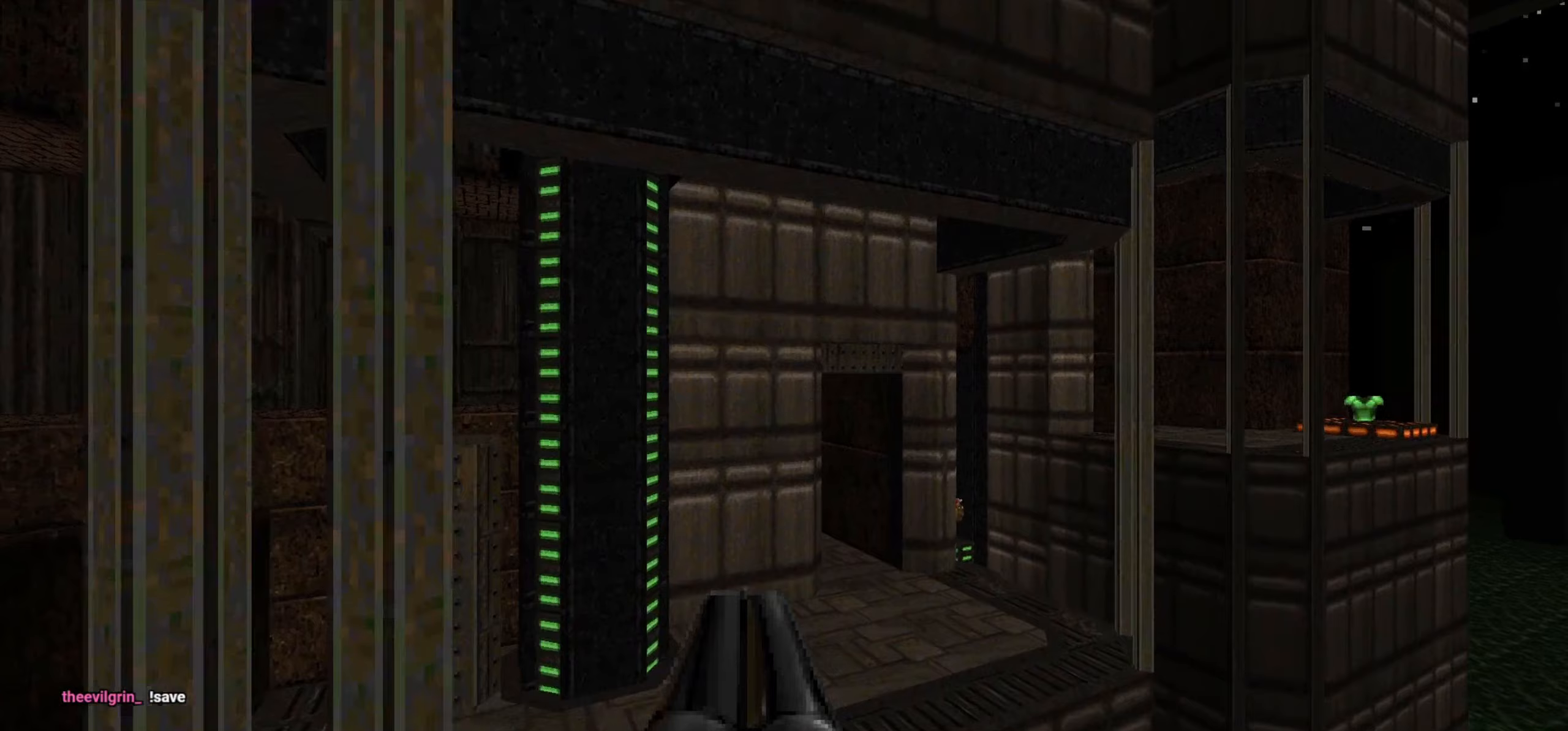
{"keys": ["d", "w"], "mouse": [], "events": [[400, "d", "down"]]}
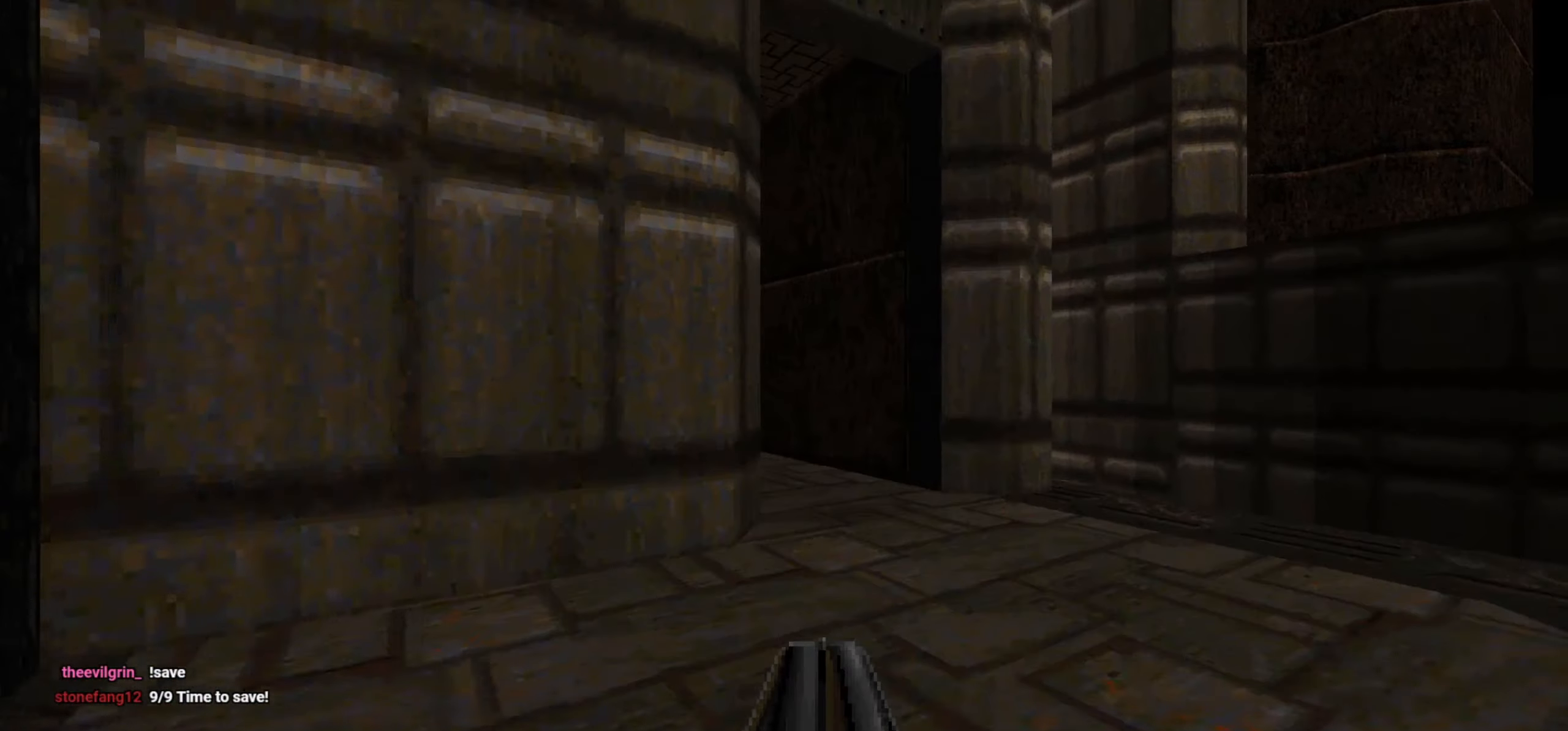
{"keys": ["w"], "mouse": [], "events": [[83, "d", "up"], [83, "w", "up"], [133, "a", "down"], [233, "a", "up"], [267, "w", "down"], [317, "a", "down"], [500, "a", "up"]]}
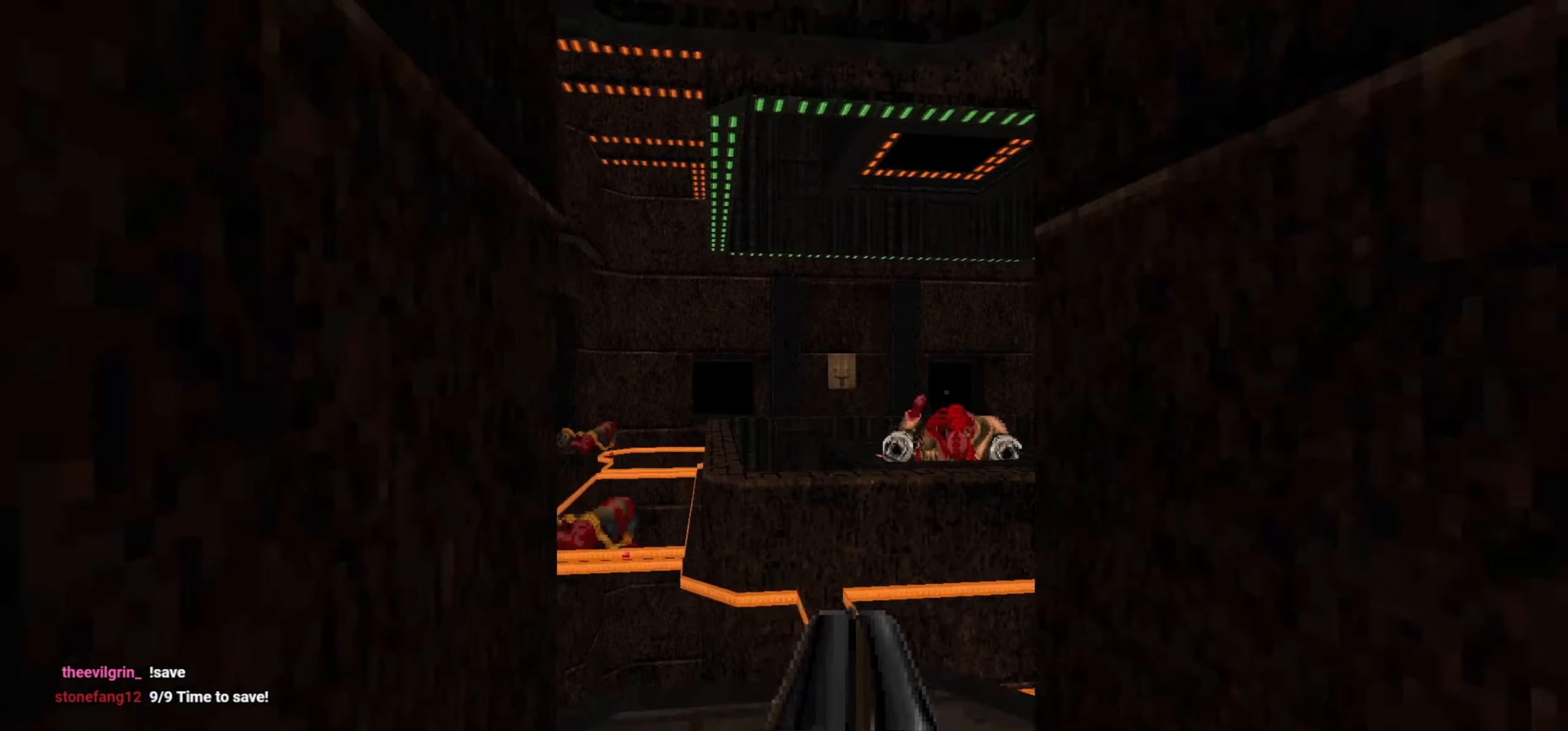
{"keys": ["w"], "mouse": [], "events": [[100, "w", "up"], [150, "d", "down"], [250, "d", "up"], [383, "a", "down"], [433, "a", "up"], [433, "w", "down"]]}
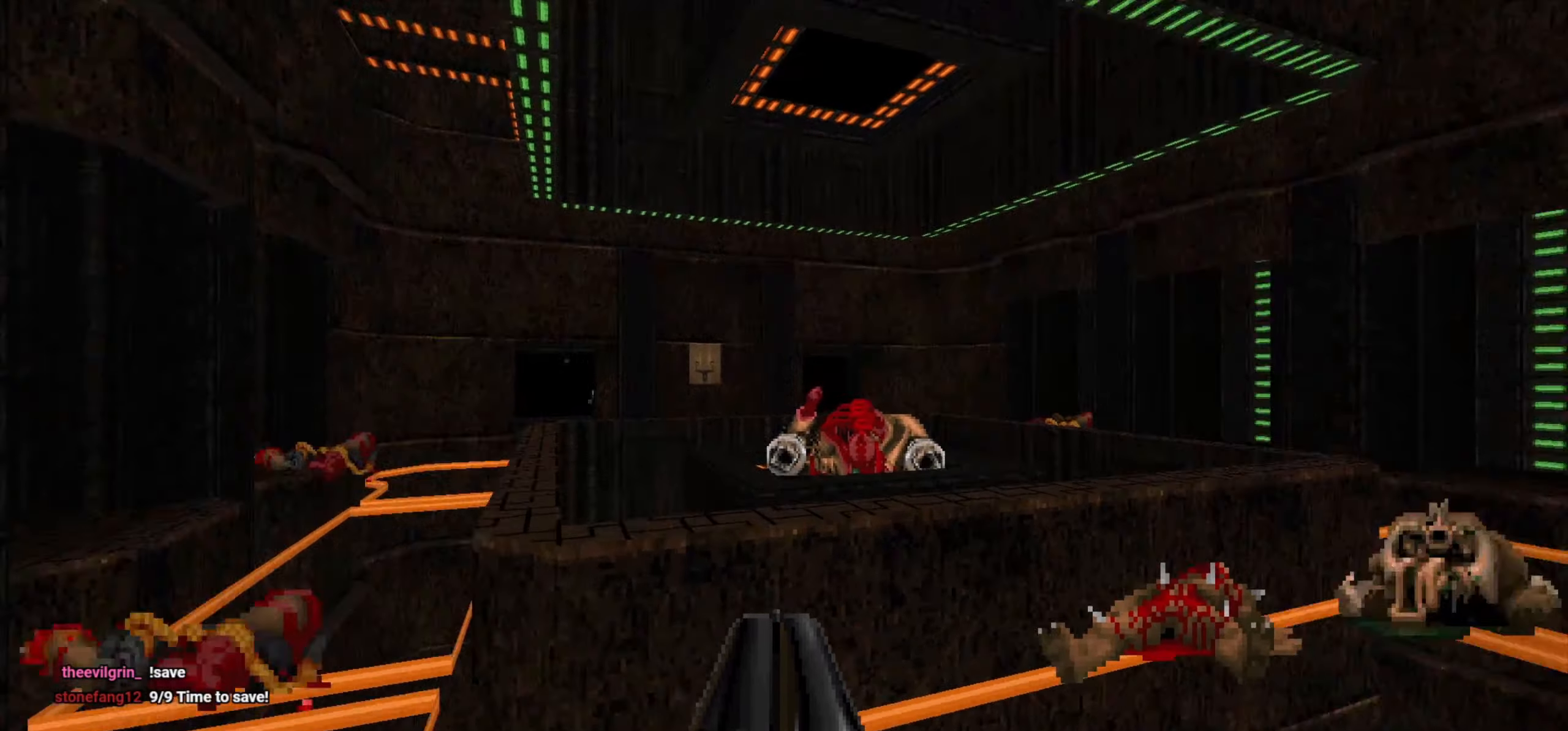
{"keys": ["w"], "mouse": [], "events": []}
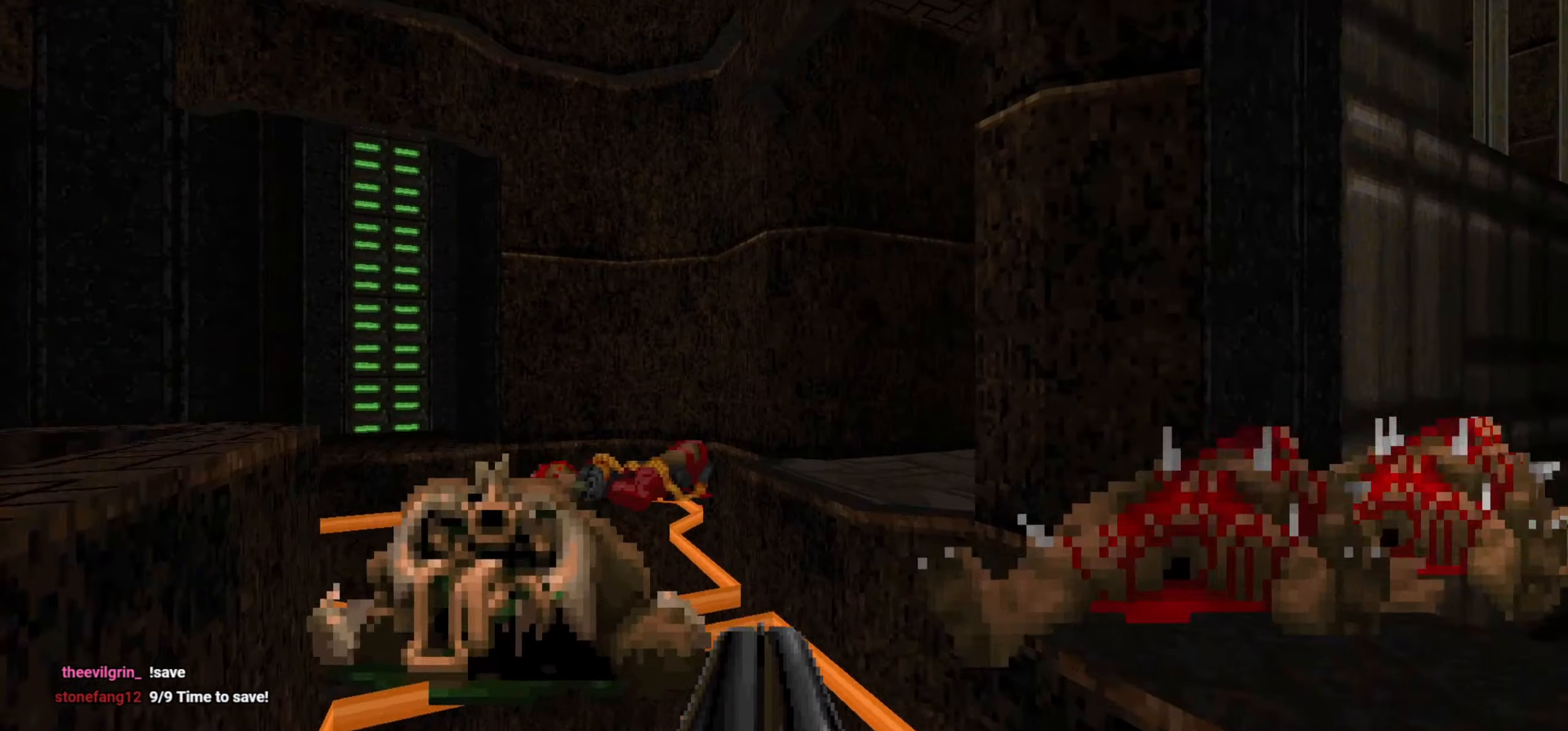
{"keys": ["w"], "mouse": [], "events": [[33, "a", "down"], [83, "a", "up"], [267, "d", "down"], [467, "d", "up"]]}
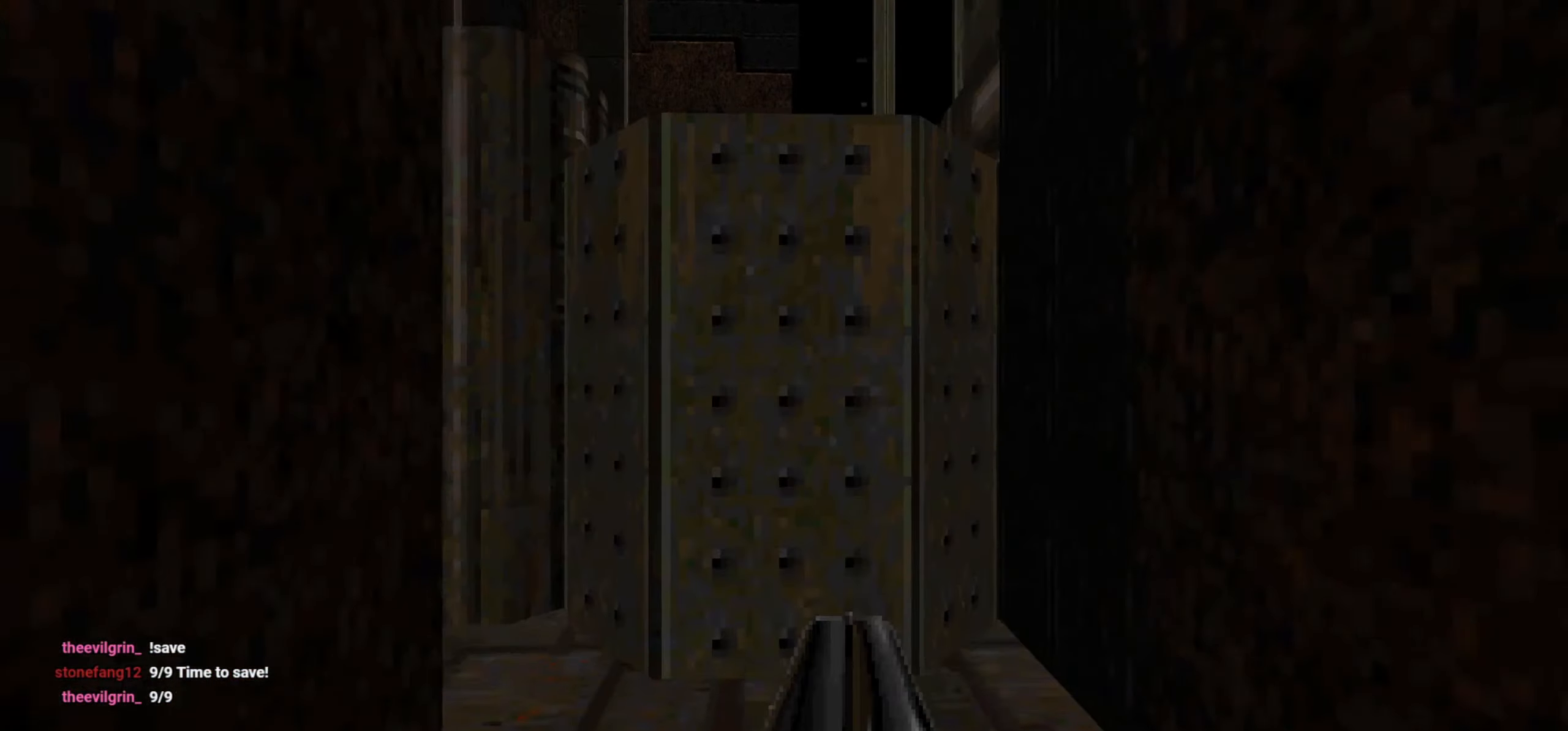
{"keys": [], "mouse": [], "events": [[100, "w", "up"], [150, "mouse_wheel", "down"], [250, "mouse_wheel", "up"]]}
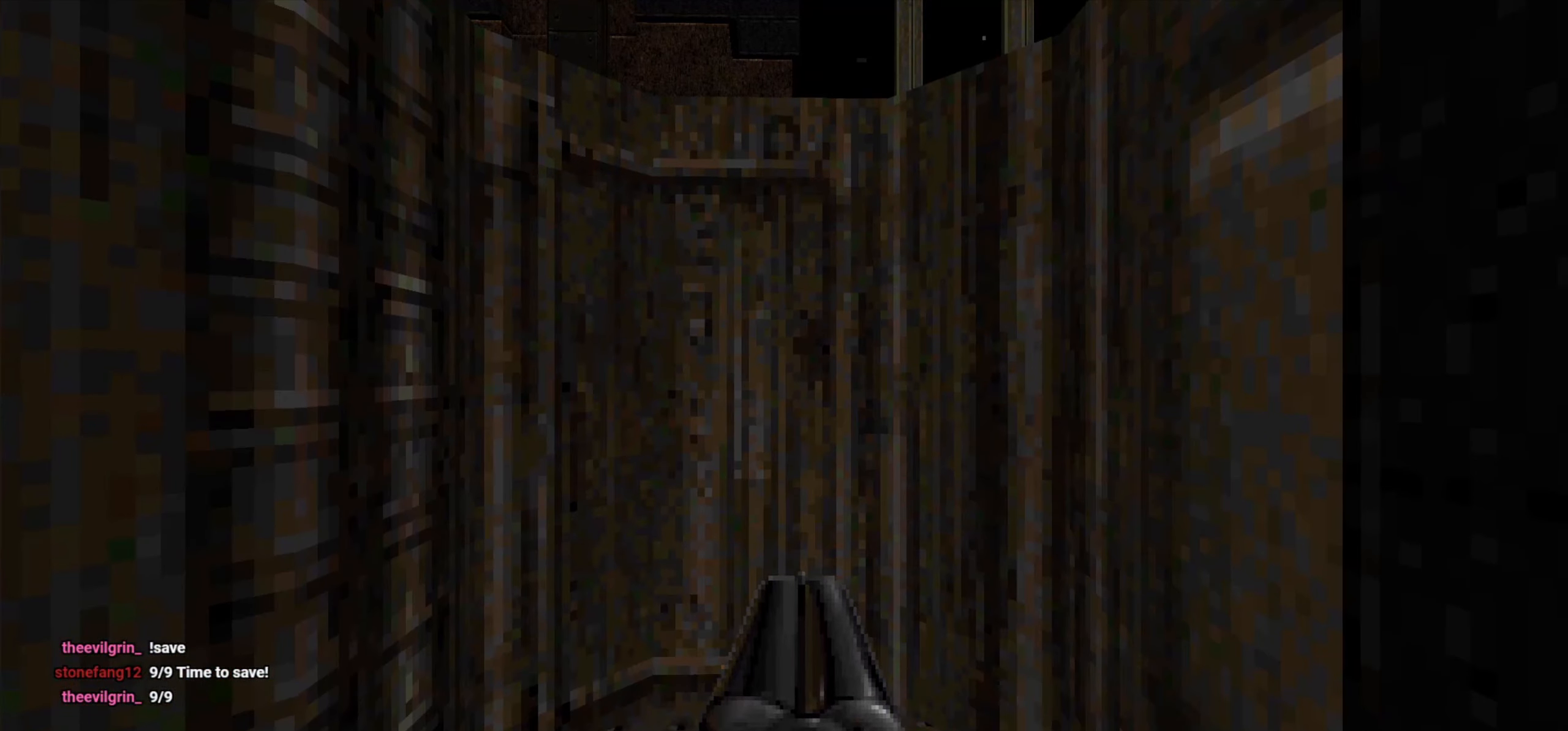
{"keys": [], "mouse": [], "events": []}
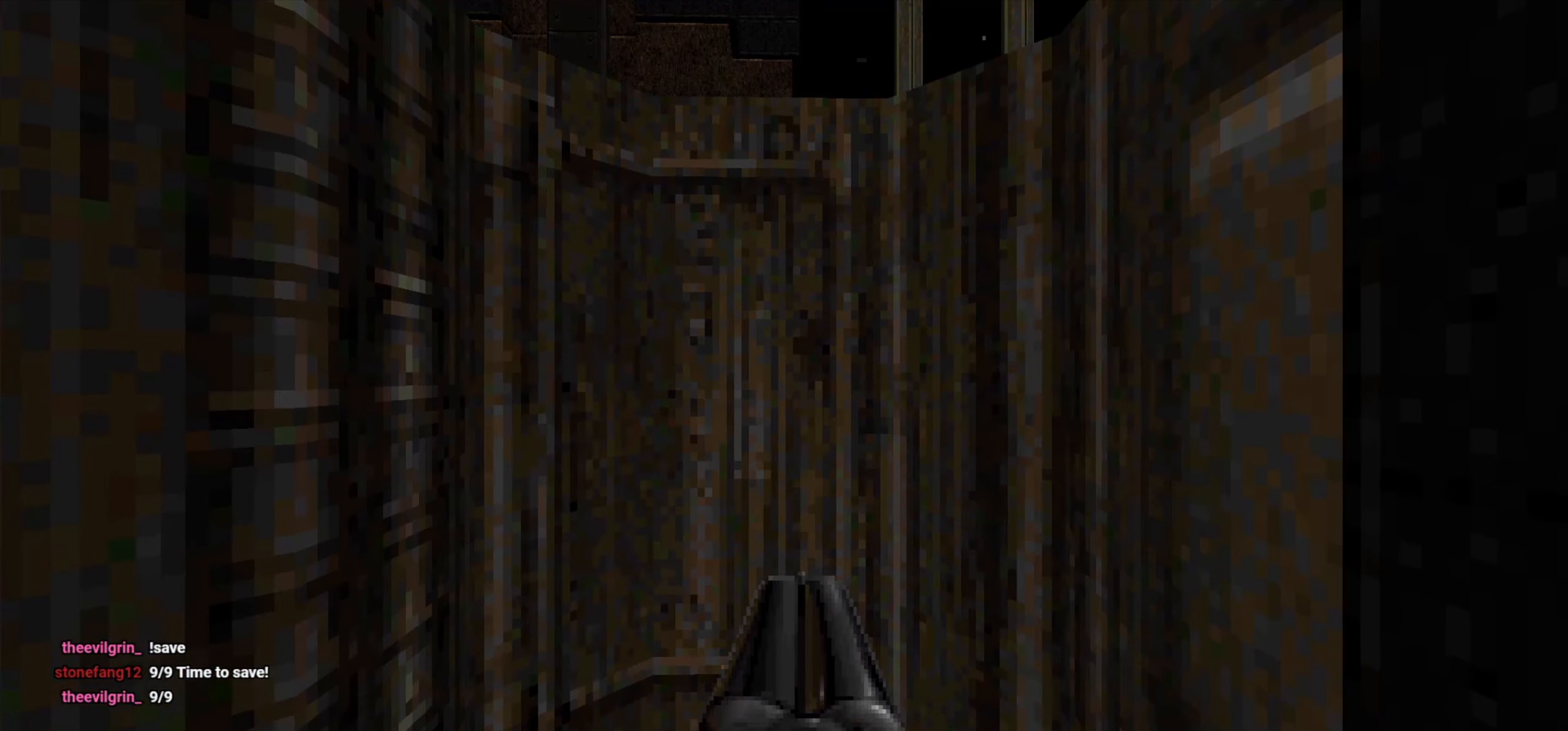
{"keys": [], "mouse": [], "events": [[83, "w", "down"], [183, "w", "up"]]}
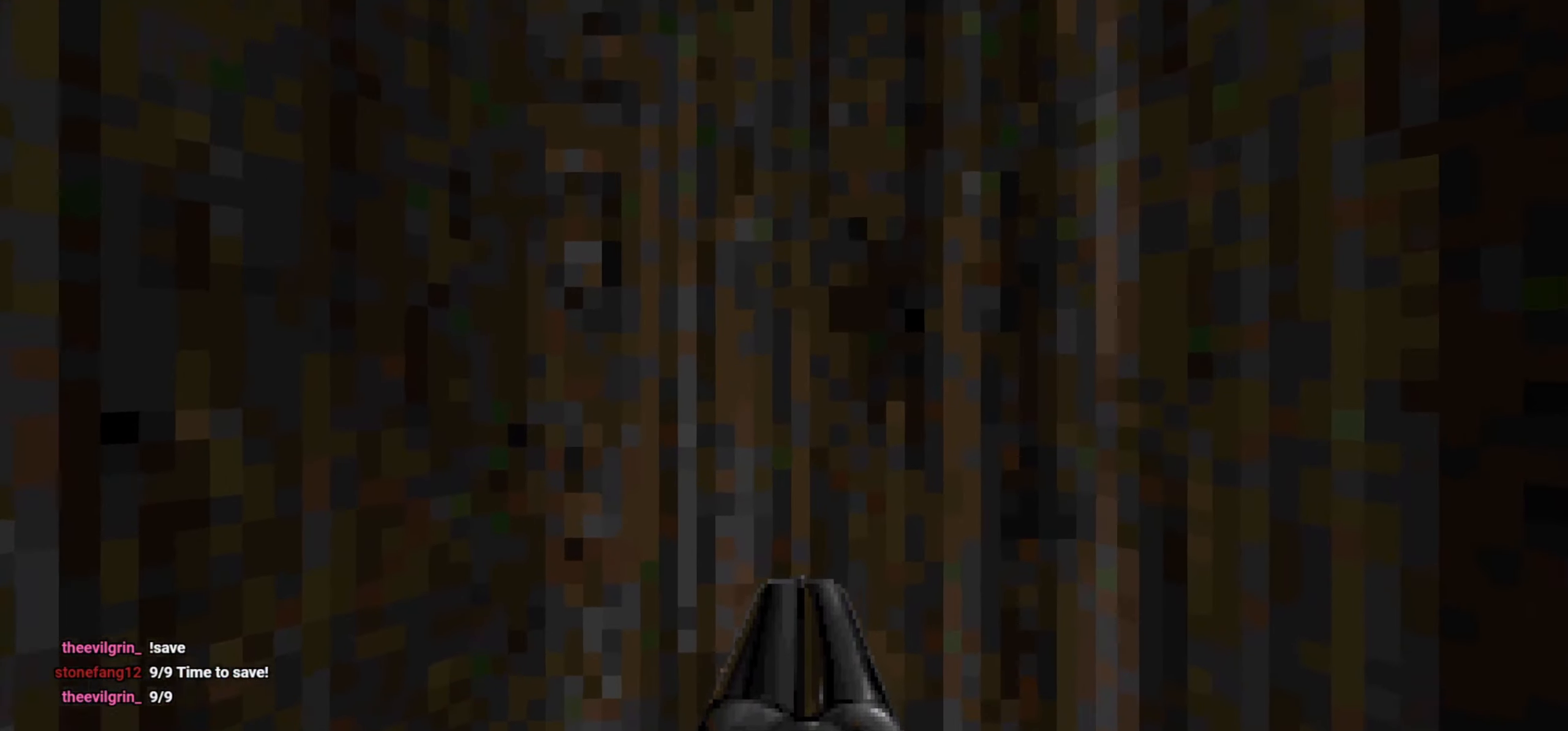
{"keys": [], "mouse": [], "events": []}
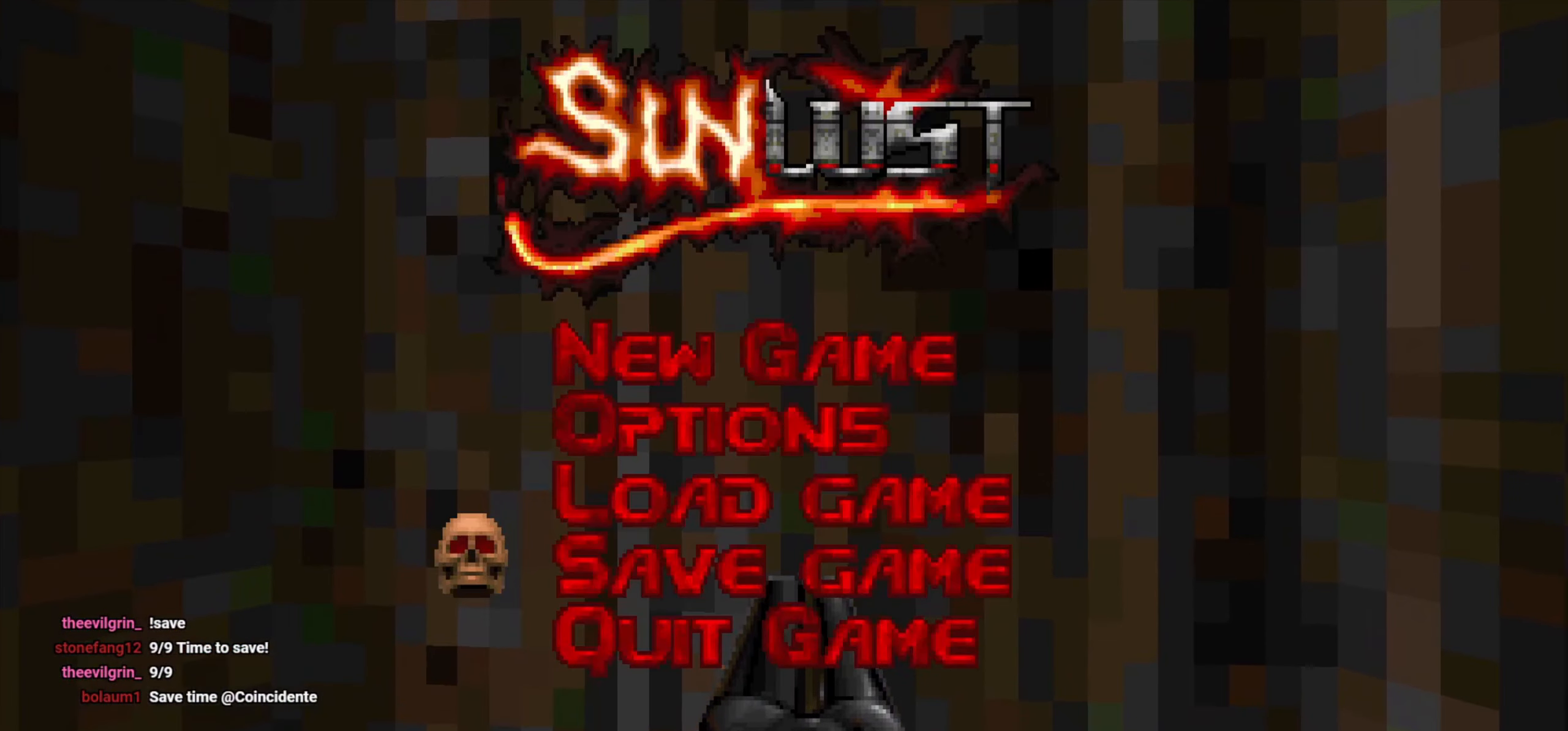
{"keys": [], "mouse": [], "events": []}
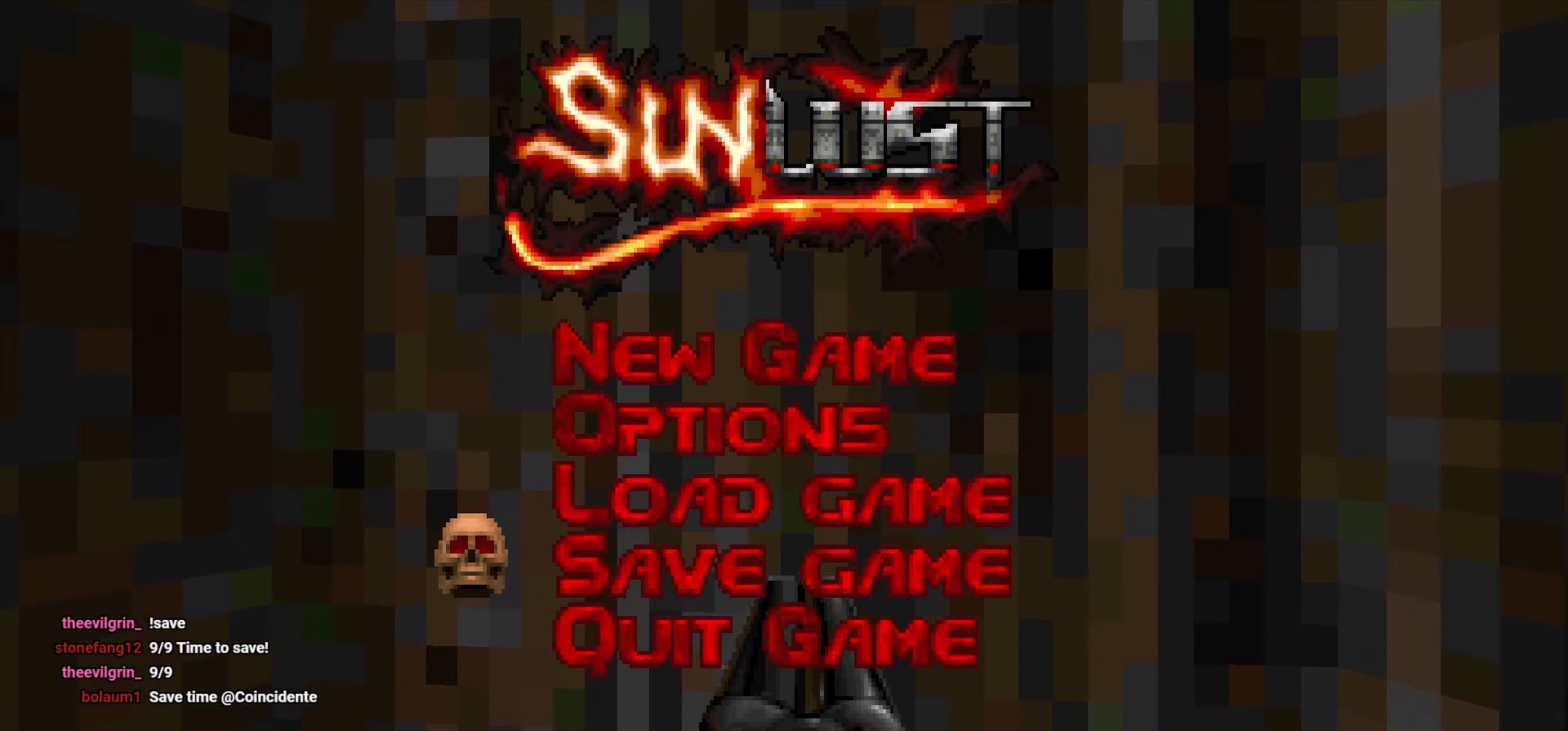
{"keys": [], "mouse": [], "events": []}
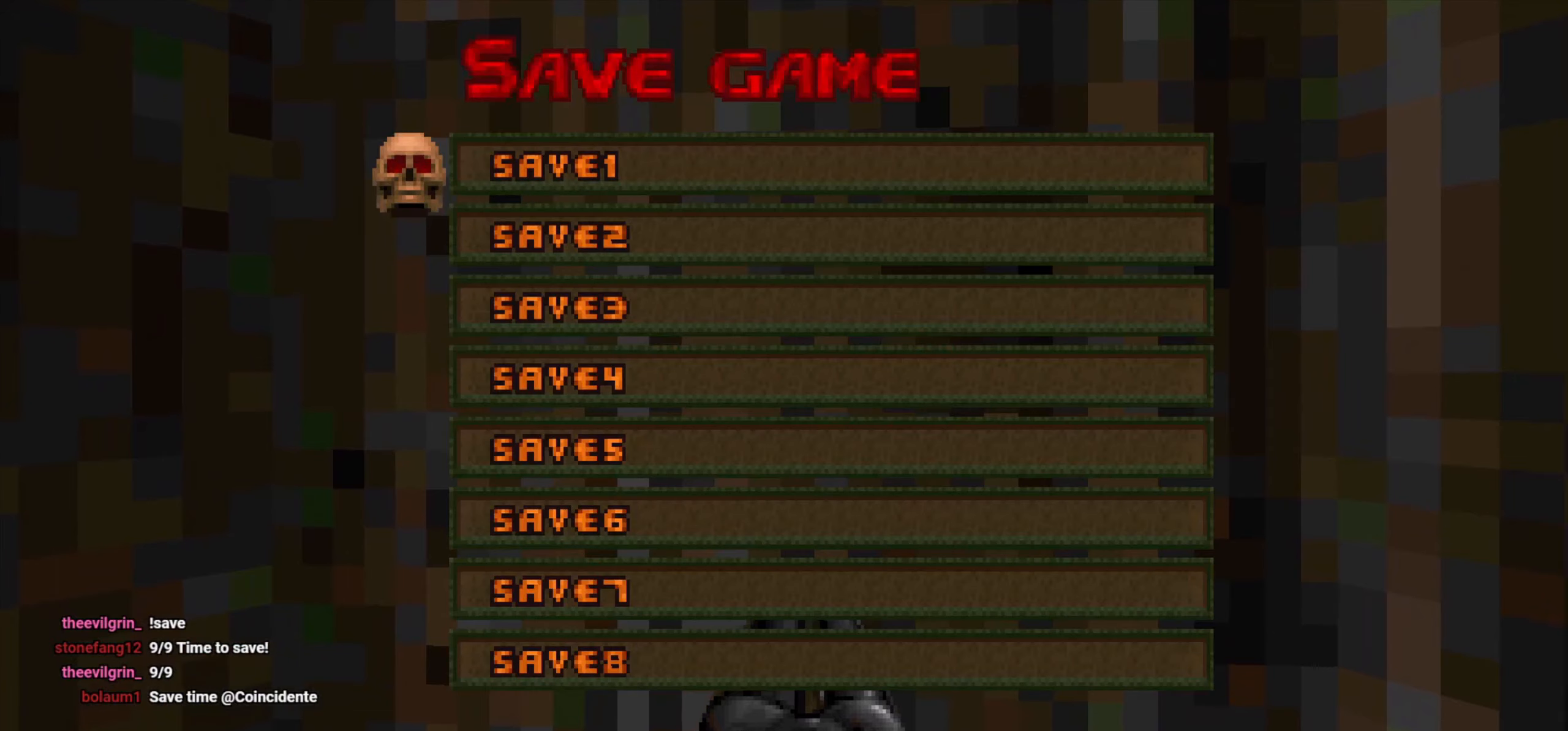
{"keys": [], "mouse": [], "events": []}
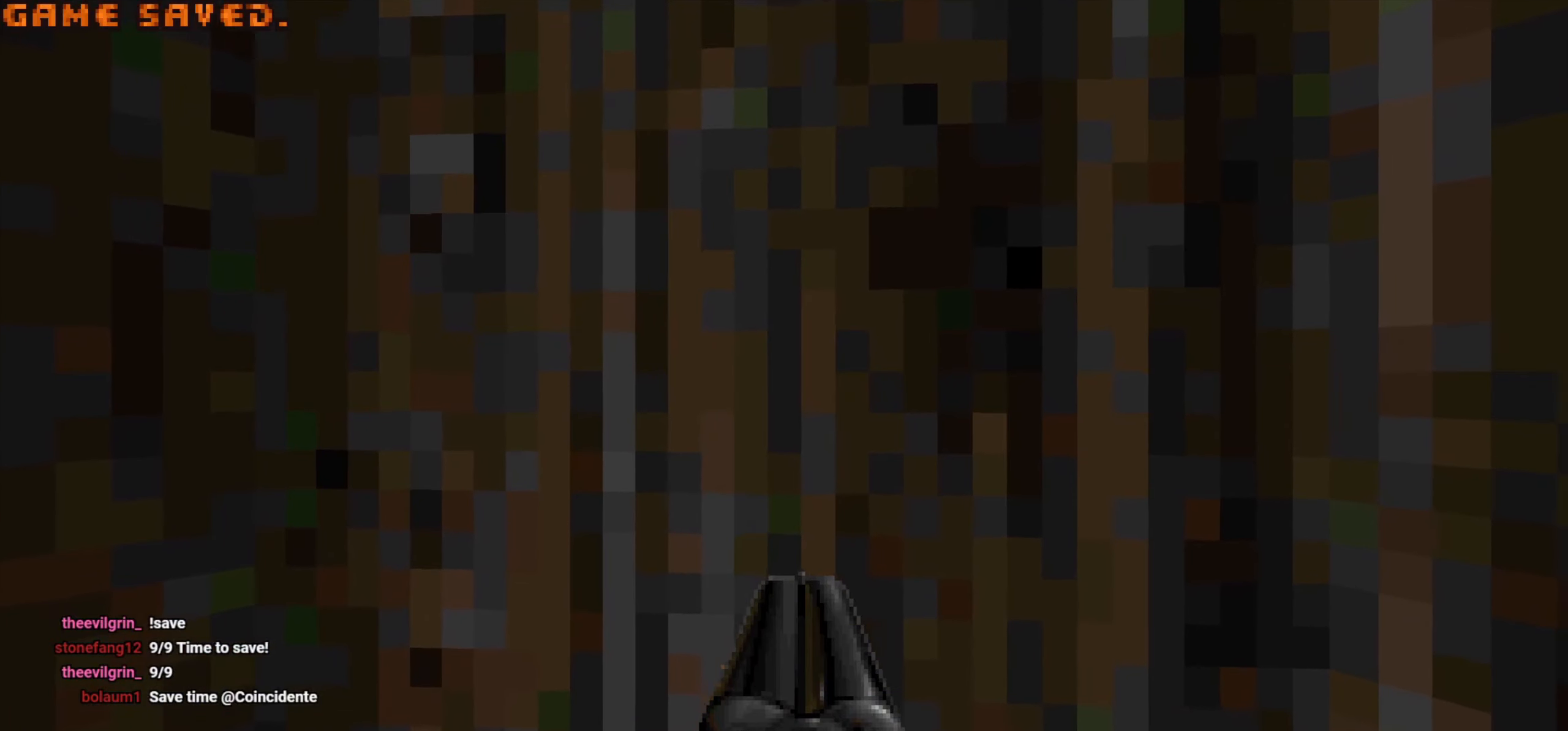
{"keys": [], "mouse": [], "events": []}
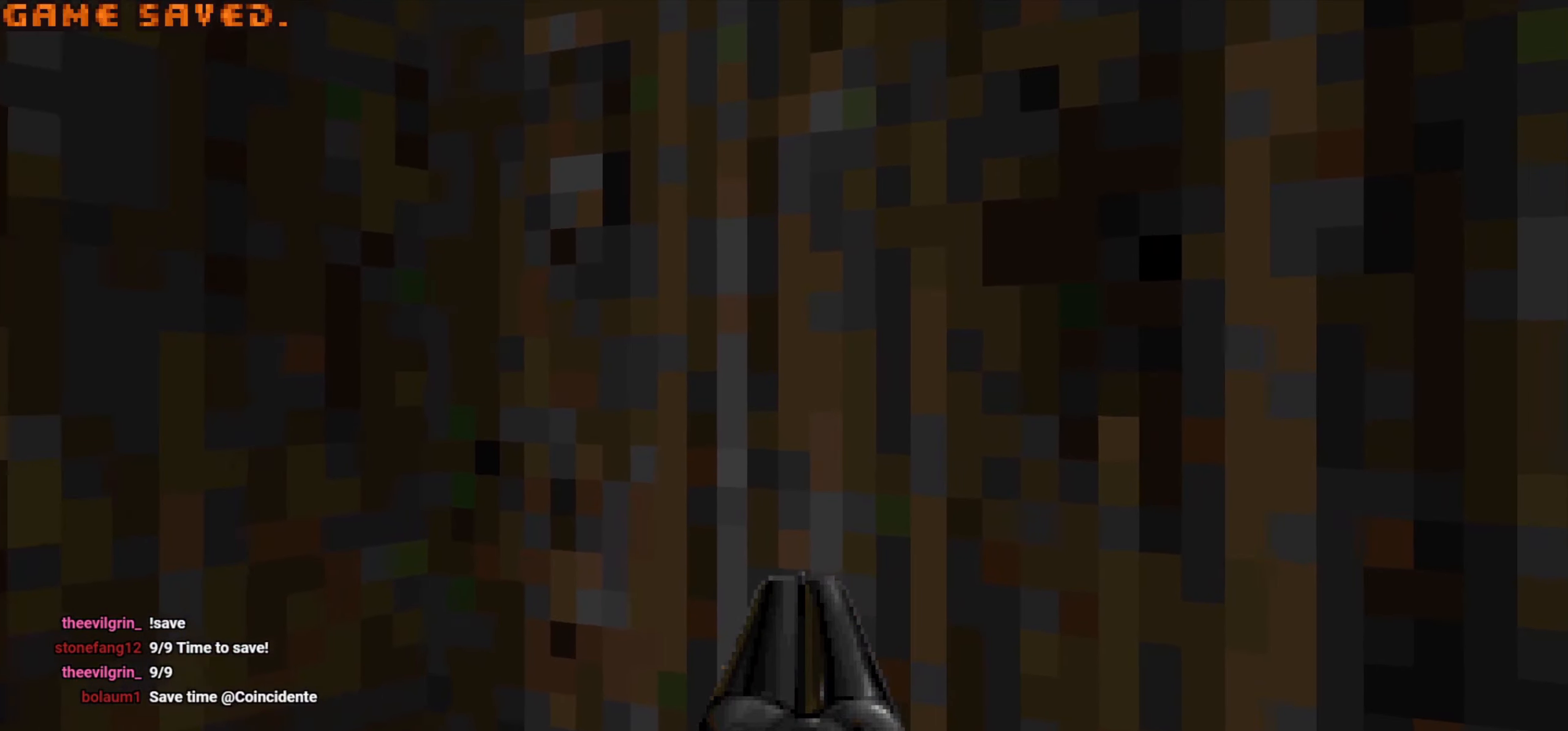
{"keys": [], "mouse": [], "events": []}
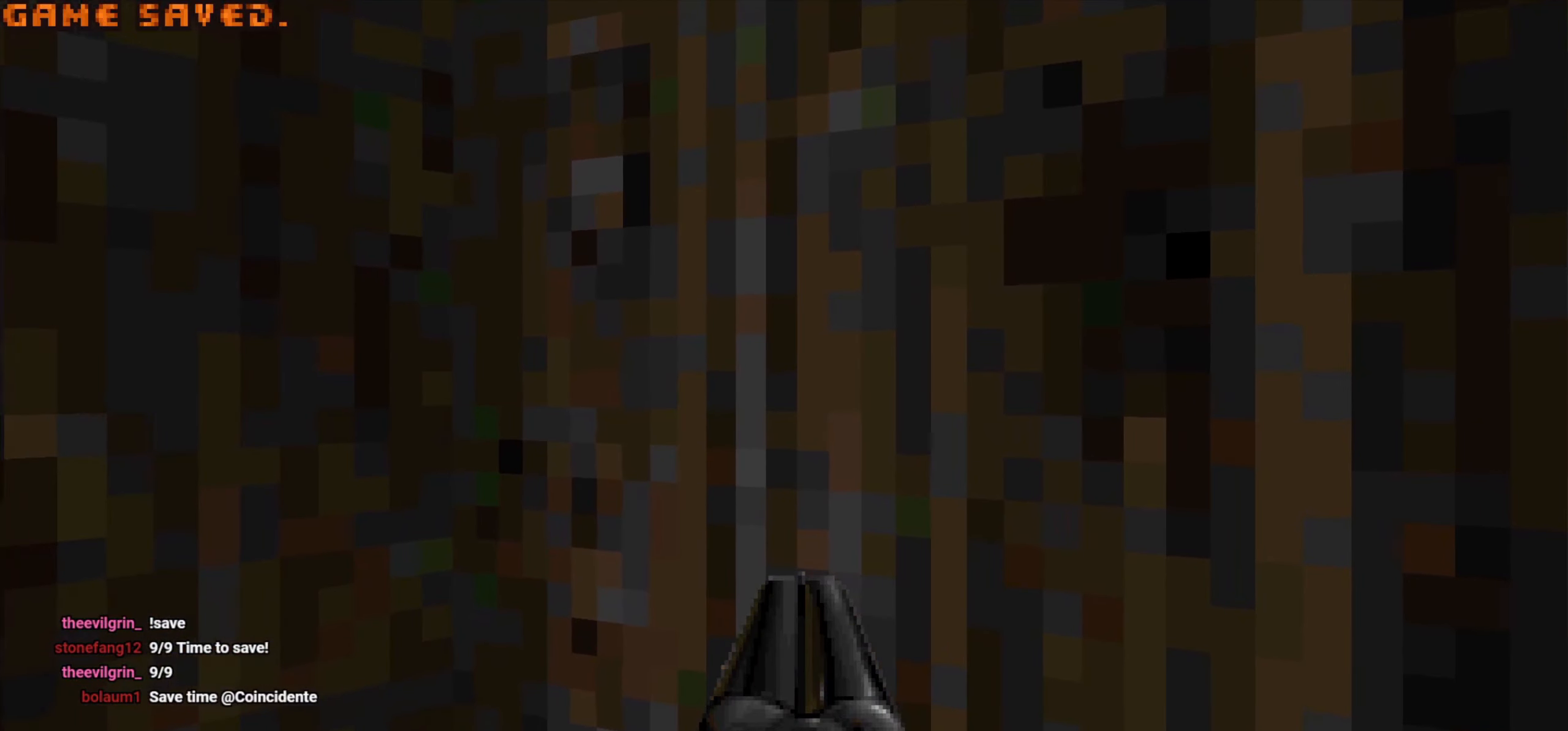
{"keys": [], "mouse": [], "events": []}
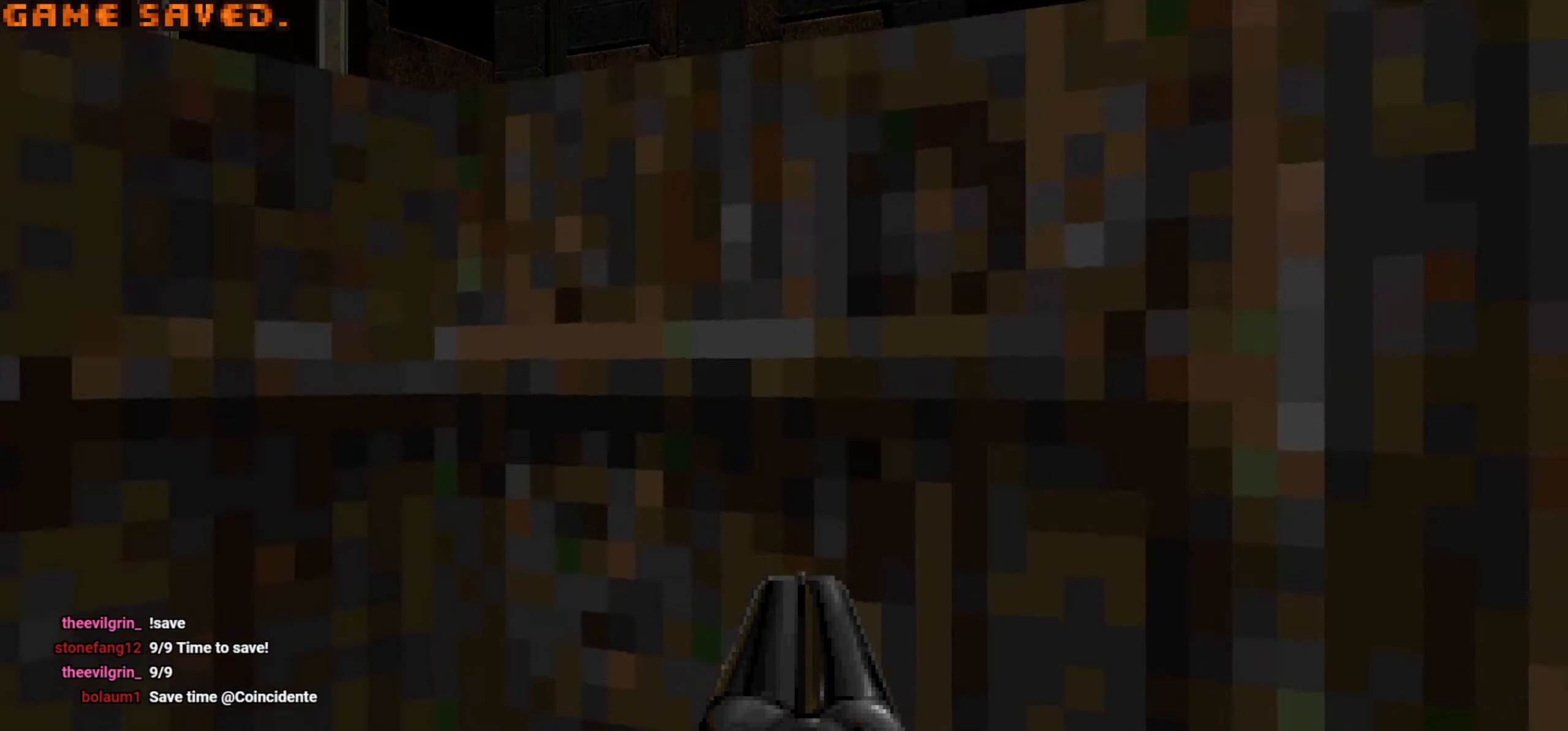
{"keys": ["d"], "mouse": [], "events": [[350, "d", "down"]]}
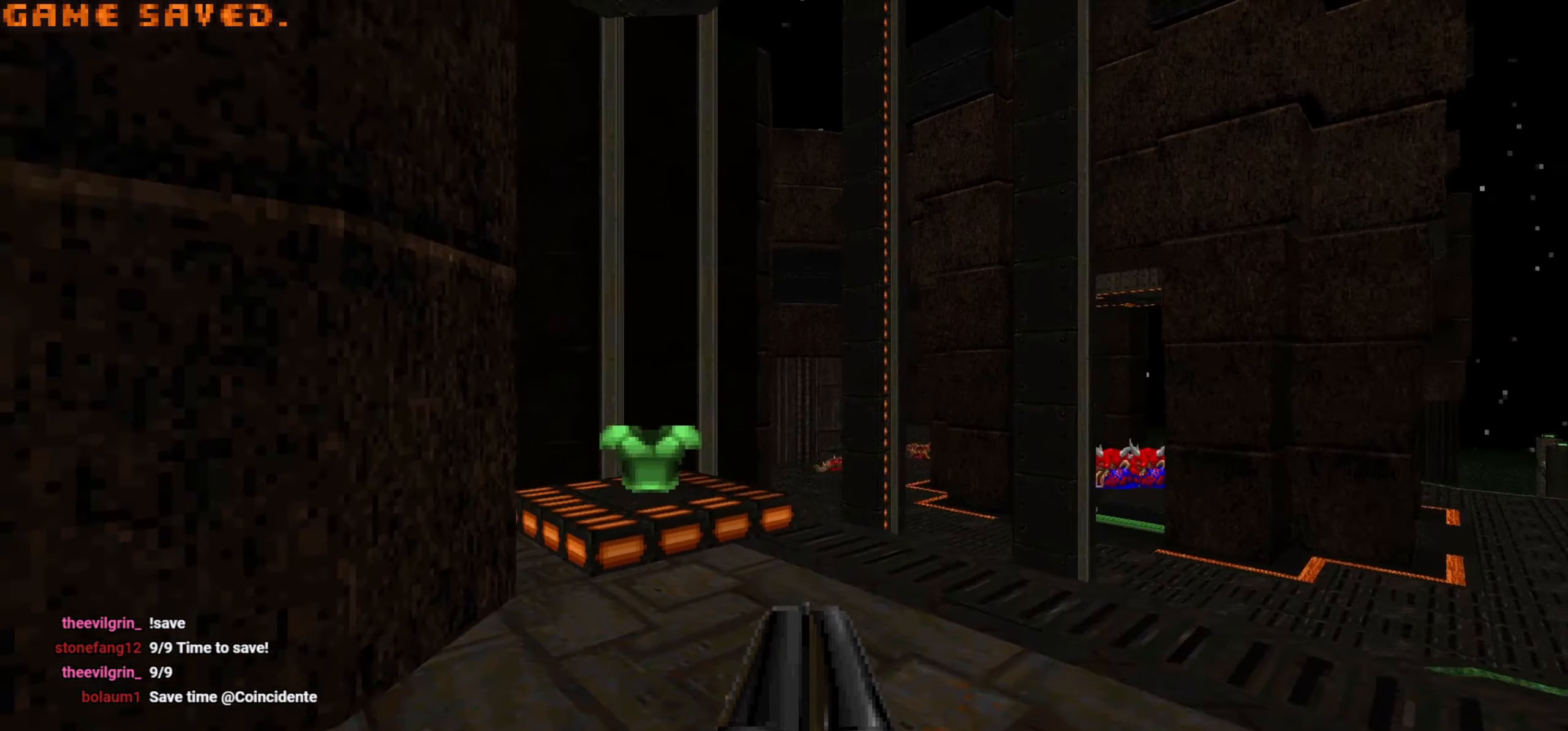
{"keys": ["w"], "mouse": [], "events": [[83, "d", "up"], [317, "w", "down"], [417, "a", "down"], [500, "a", "up"]]}
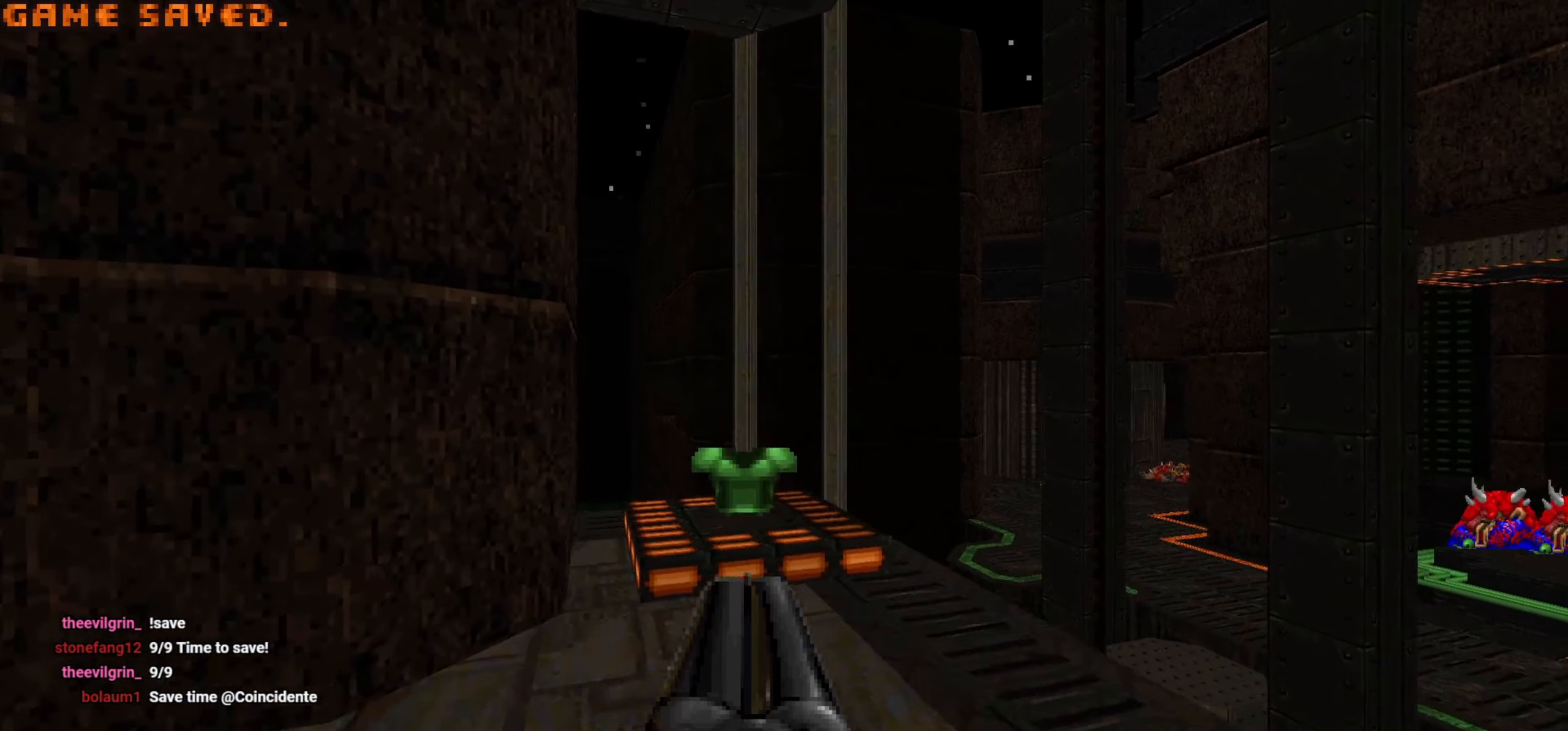
{"keys": ["a"], "mouse": [], "events": [[250, "w", "up"], [467, "a", "down"]]}
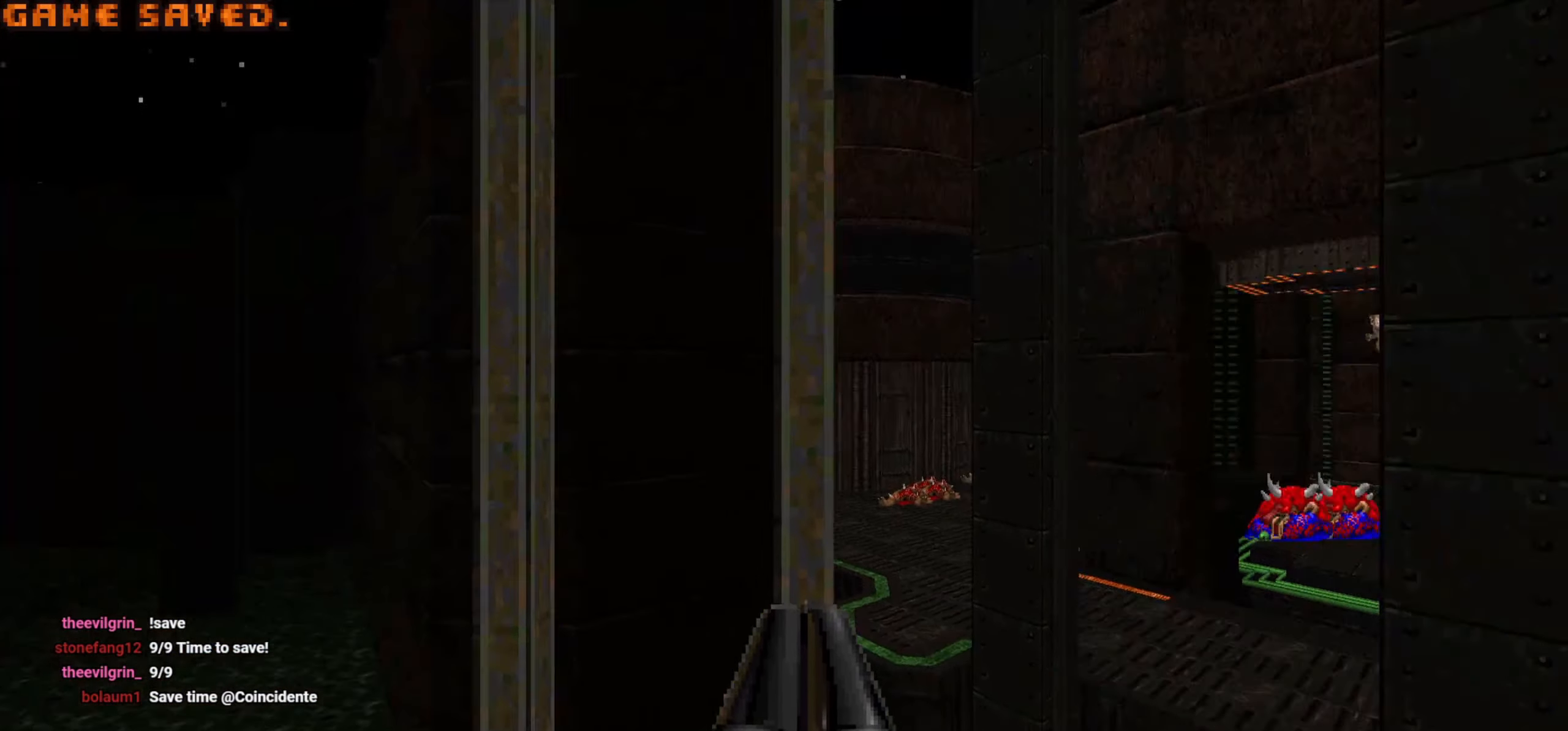
{"keys": [], "mouse": [], "events": [[67, "a", "up"], [300, "w", "down"], [450, "w", "up"]]}
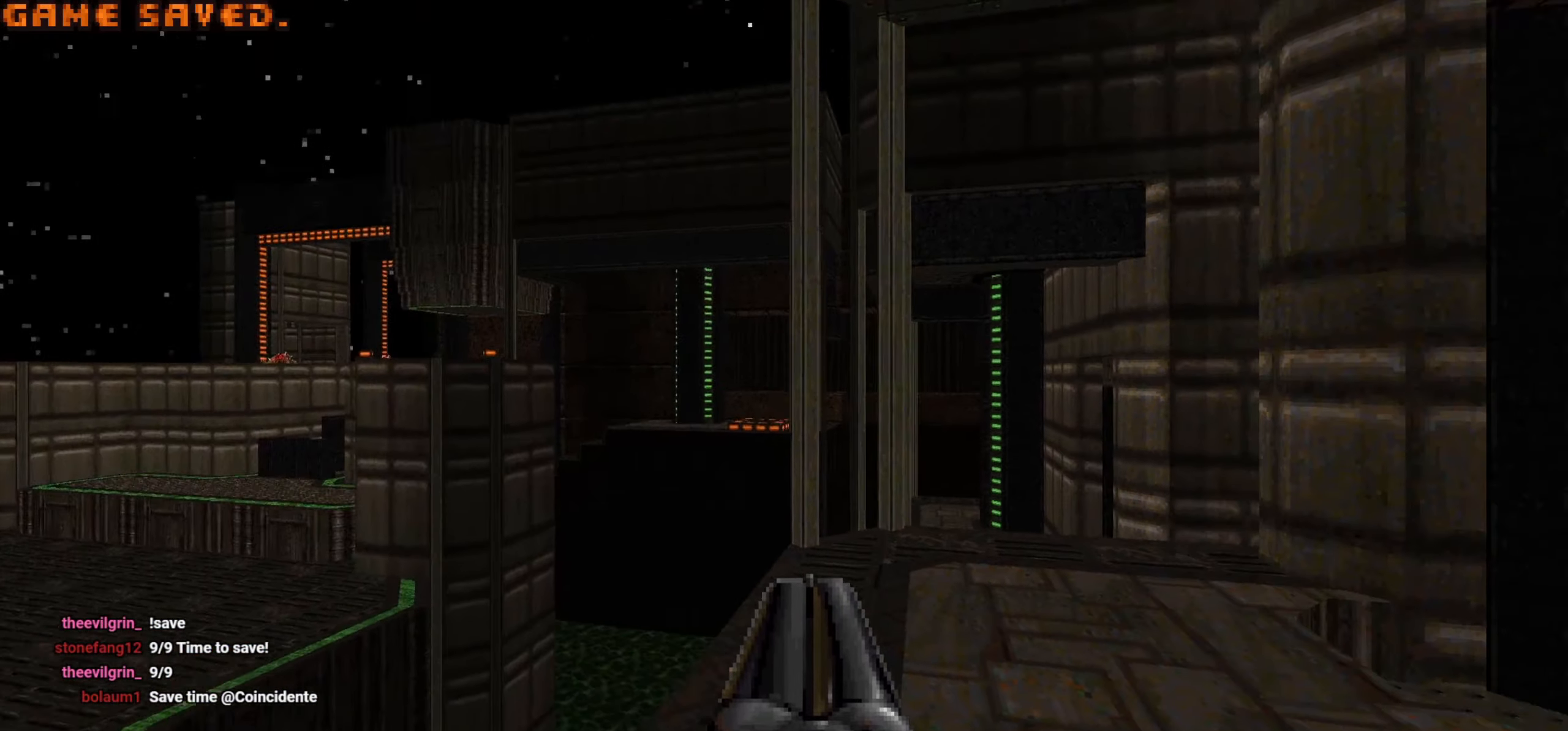
{"keys": [], "mouse": [], "events": [[83, "d", "down"], [133, "w", "down"], [217, "d", "up"], [267, "a", "down"], [367, "w", "up"], [417, "a", "up"]]}
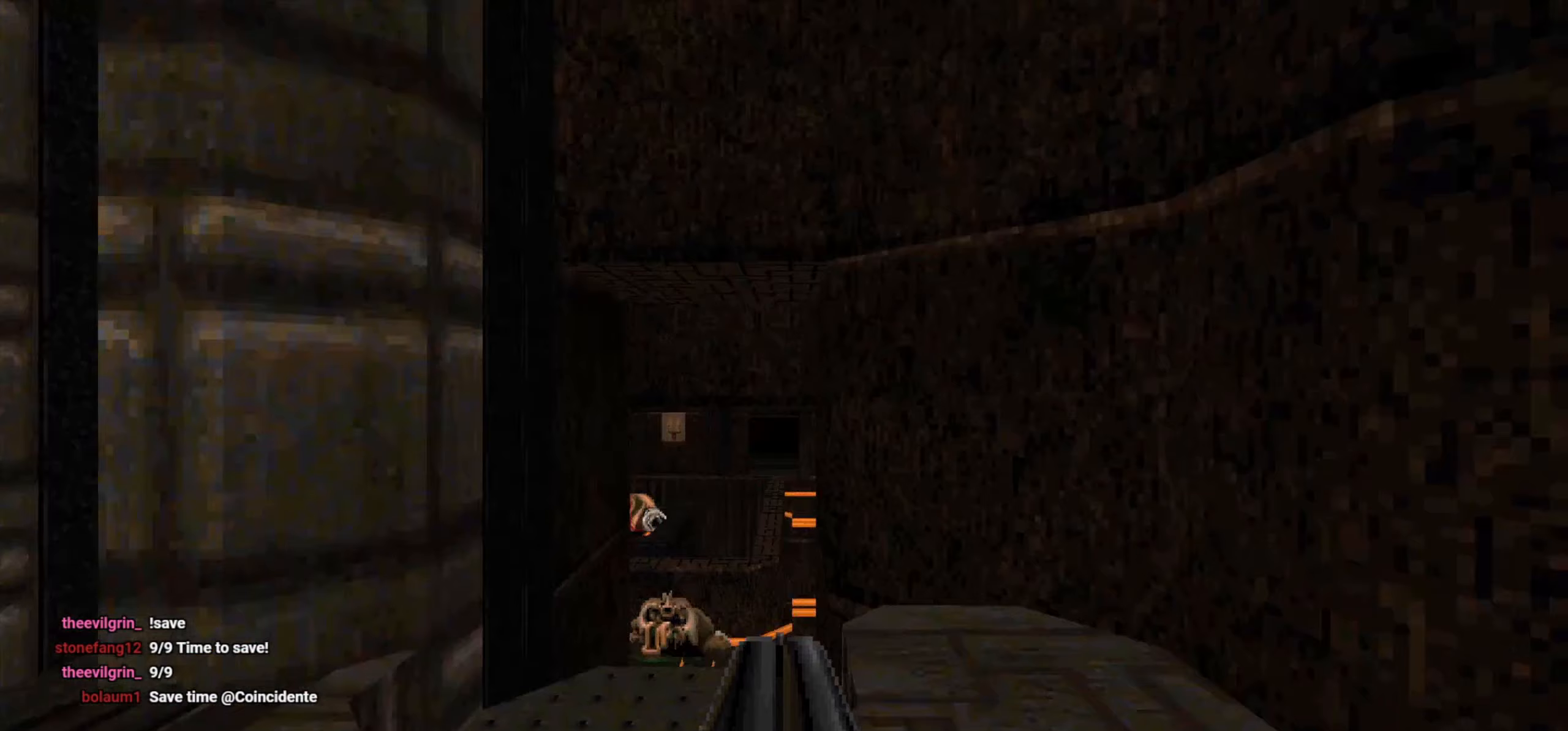
{"keys": ["w"], "mouse": [], "events": [[200, "d", "down"], [250, "d", "up"], [433, "w", "down"]]}
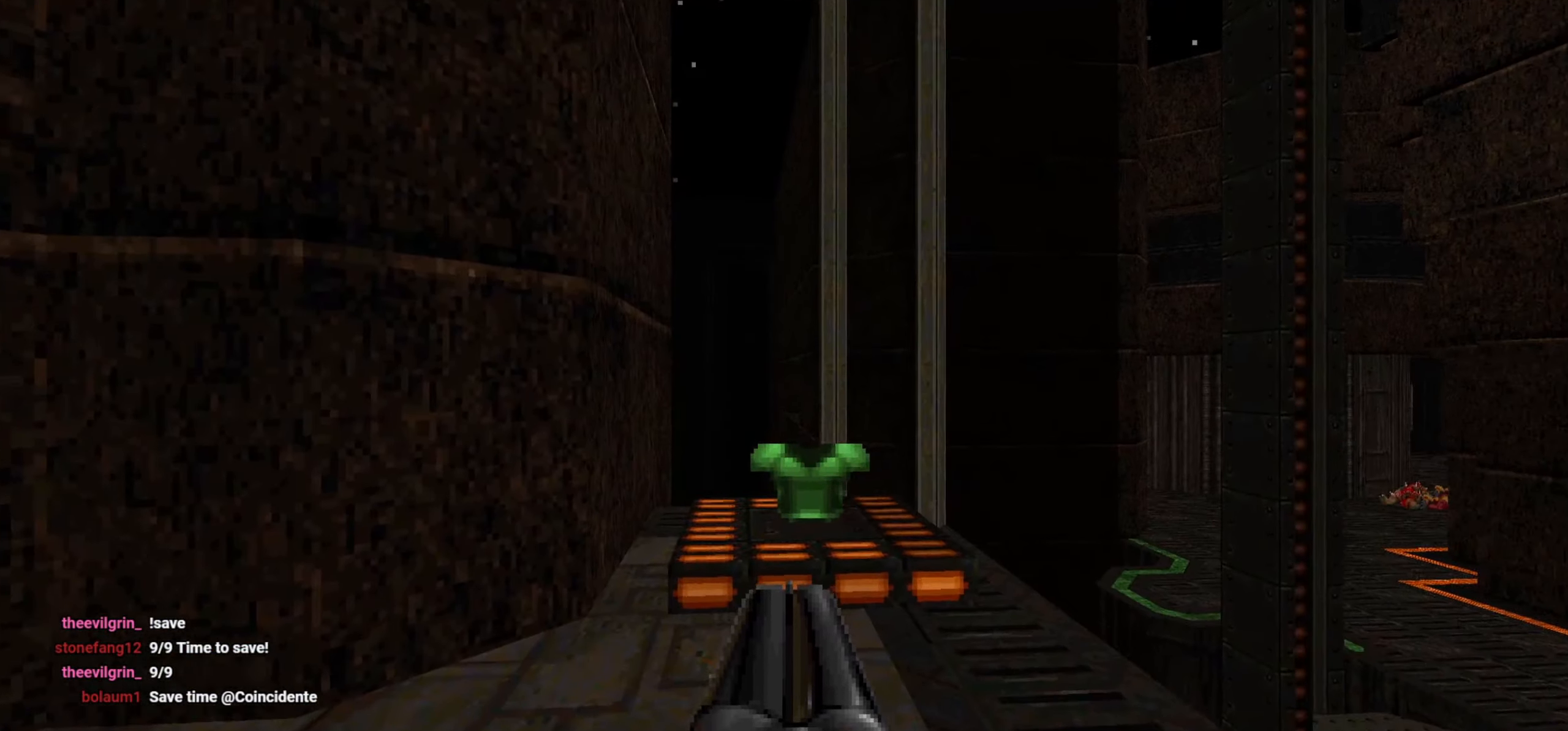
{"keys": [], "mouse": [], "events": [[167, "d", "down"], [300, "d", "up"], [300, "w", "up"], [400, "a", "down"], [483, "a", "up"]]}
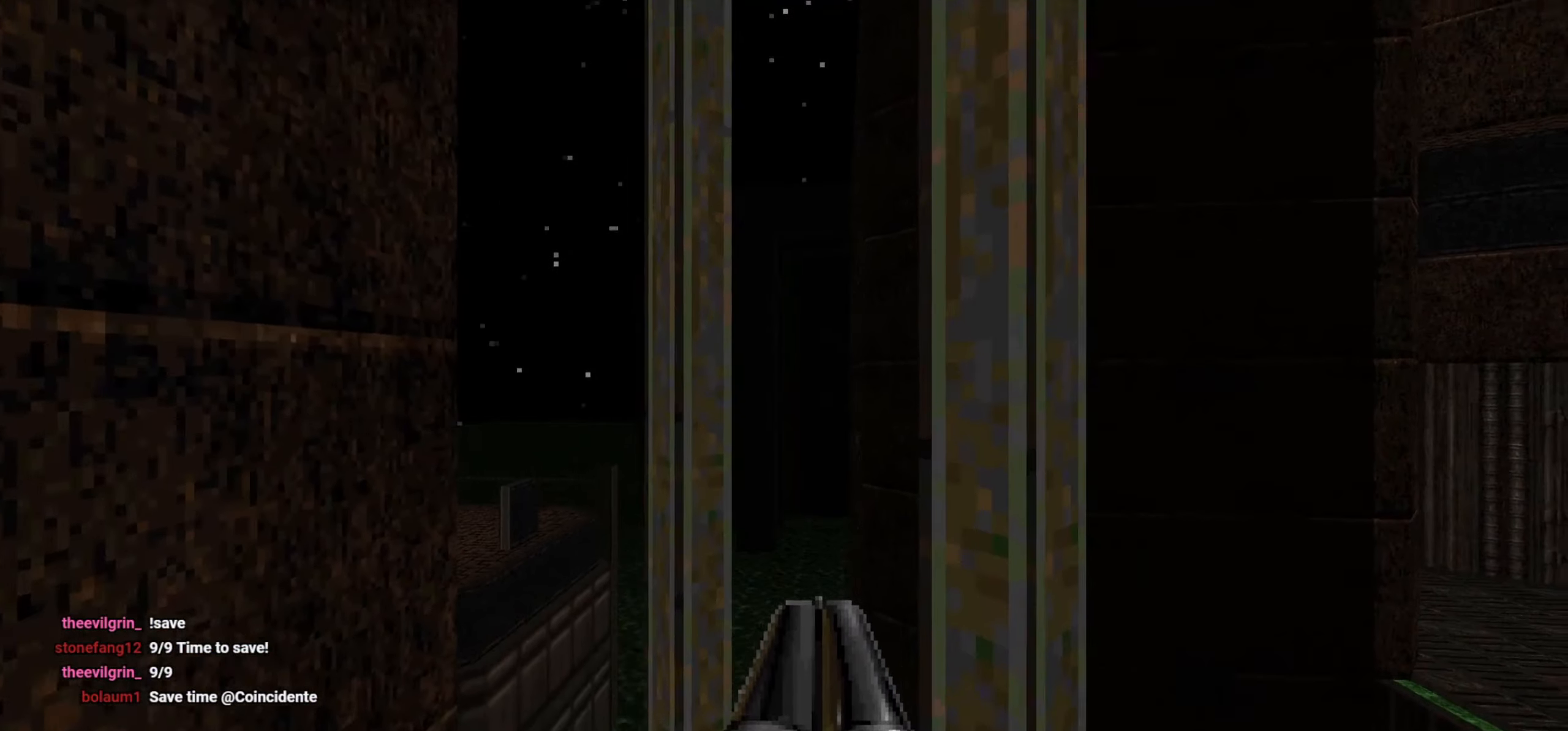
{"keys": [], "mouse": [], "events": [[83, "a", "down"], [183, "a", "up"], [417, "d", "down"], [500, "d", "up"]]}
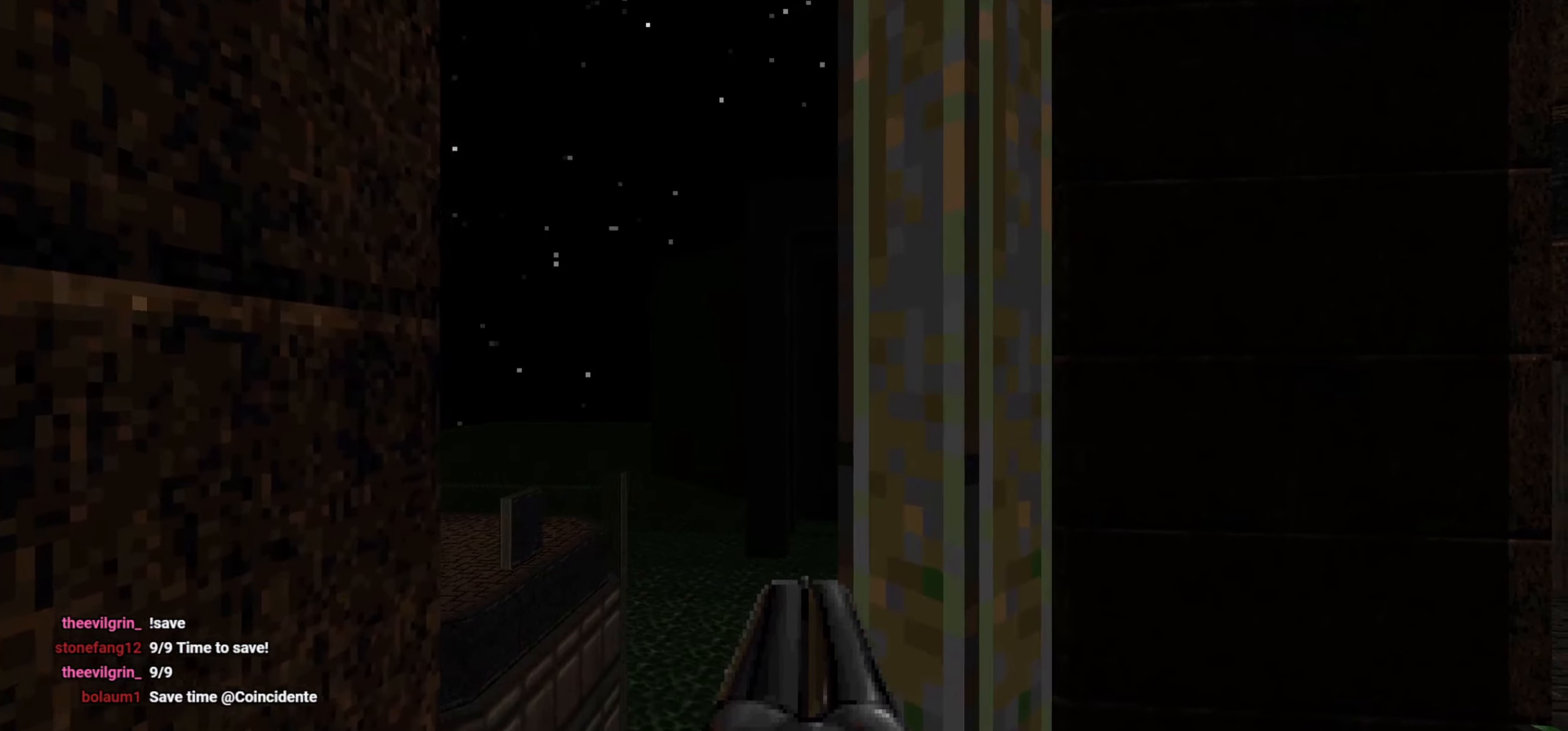
{"keys": ["a", "s"], "mouse": [], "events": [[433, "a", "down"], [483, "s", "down"]]}
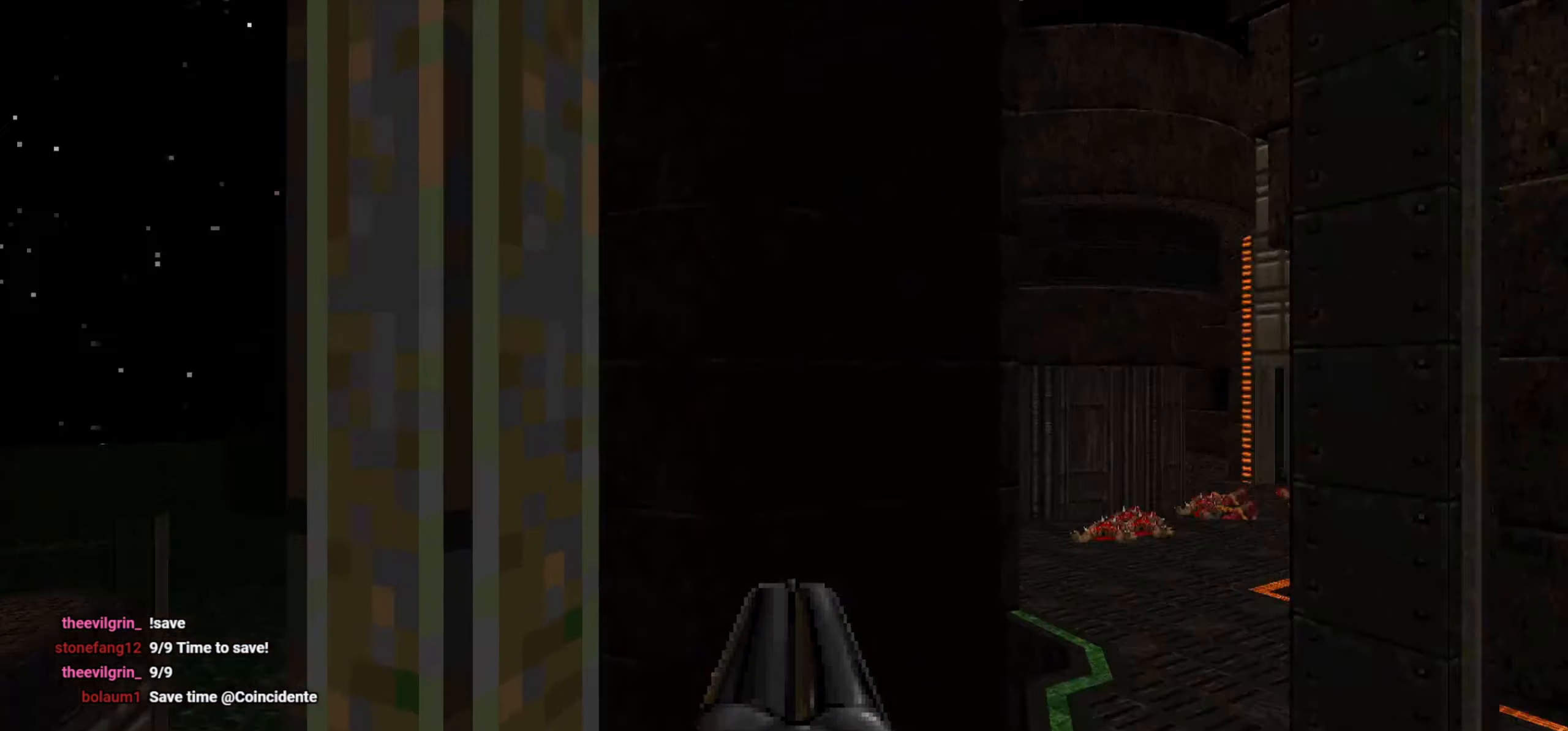
{"keys": ["d"], "mouse": [], "events": [[33, "a", "up"], [67, "d", "down"], [167, "s", "up"], [267, "d", "up"], [350, "d", "down"]]}
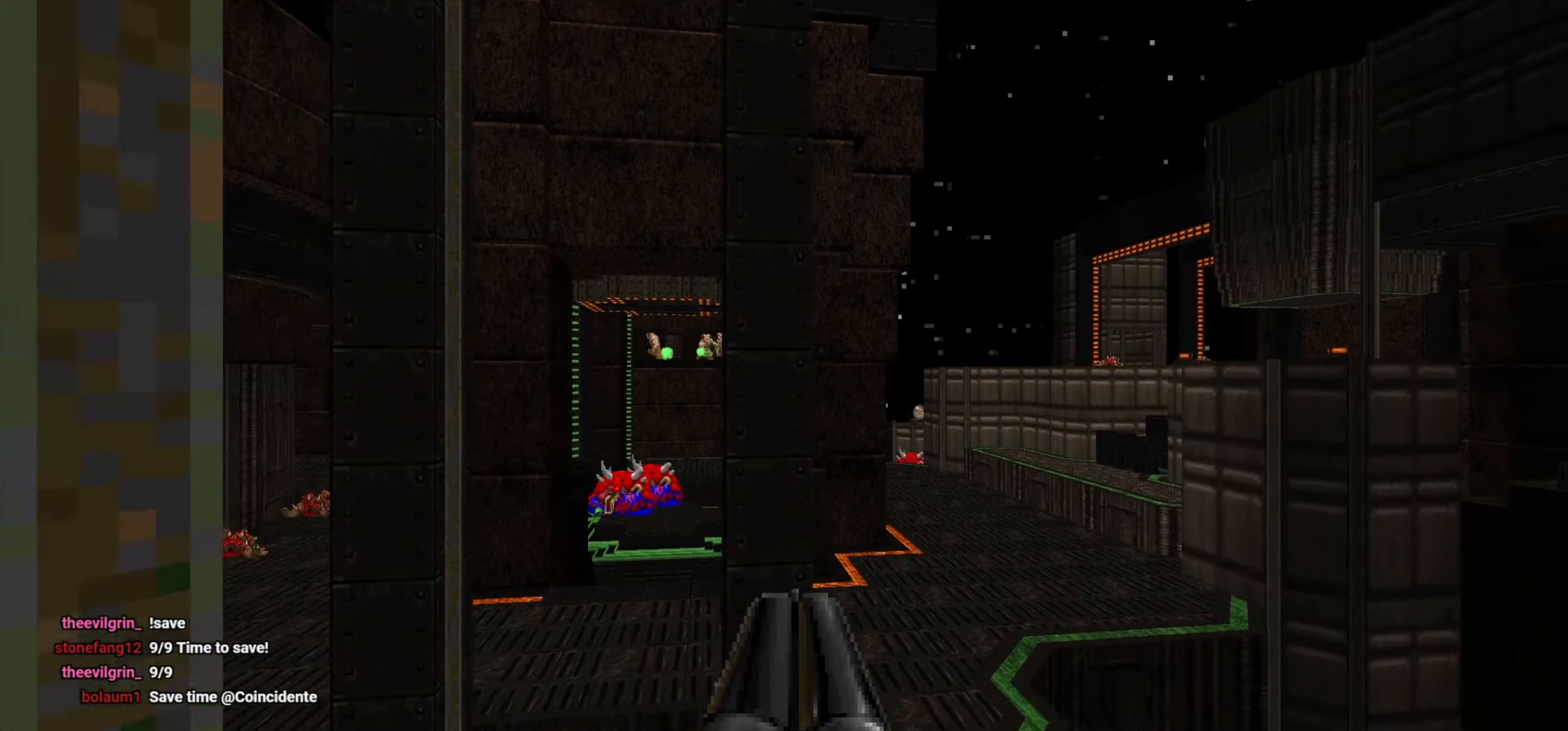
{"keys": [], "mouse": [], "events": [[133, "d", "up"], [183, "s", "down"], [317, "d", "down"], [367, "s", "up"], [417, "d", "up"]]}
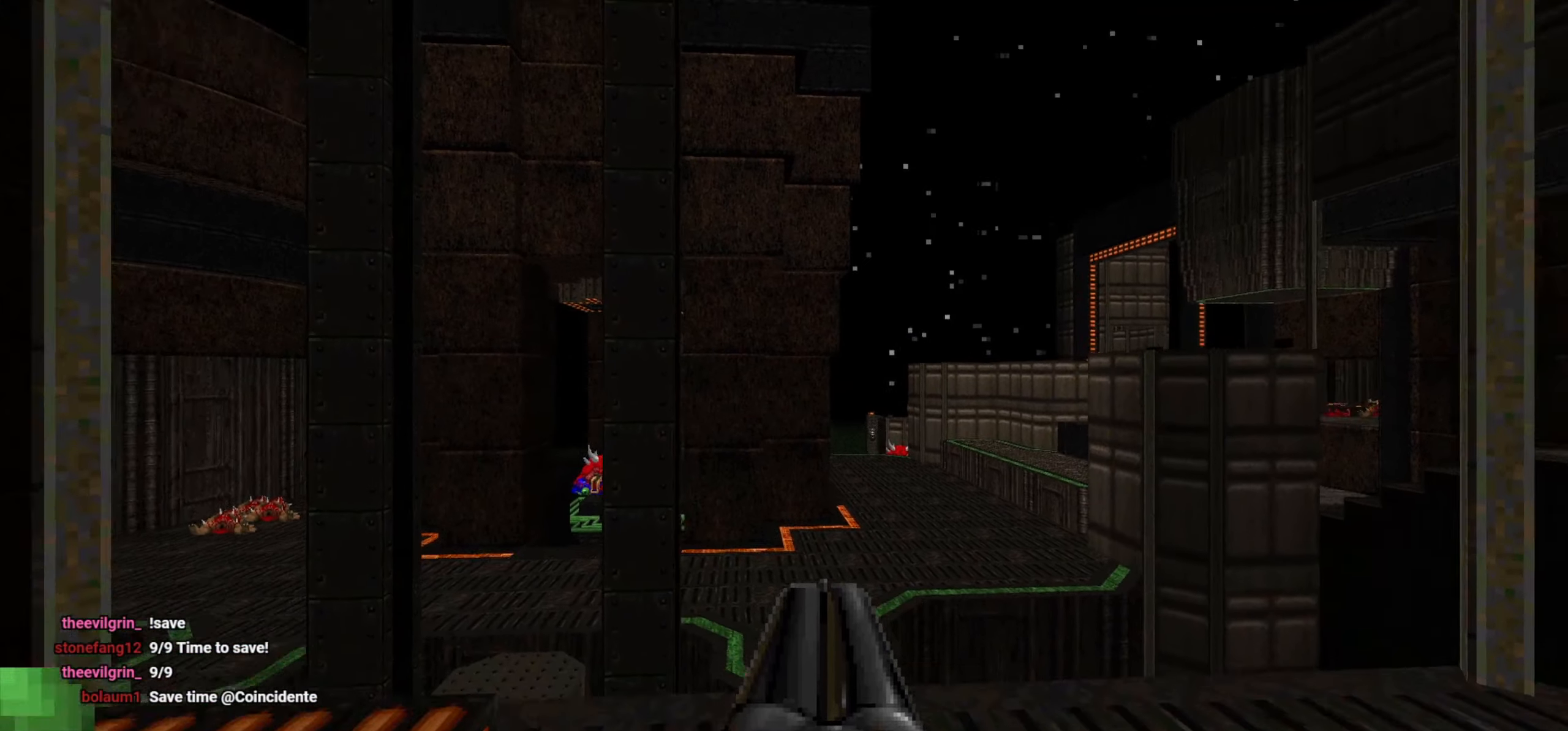
{"keys": [], "mouse": ["right"], "events": [[150, "d", "down"], [200, "d", "up"], [500, "mouse_right", "down"]]}
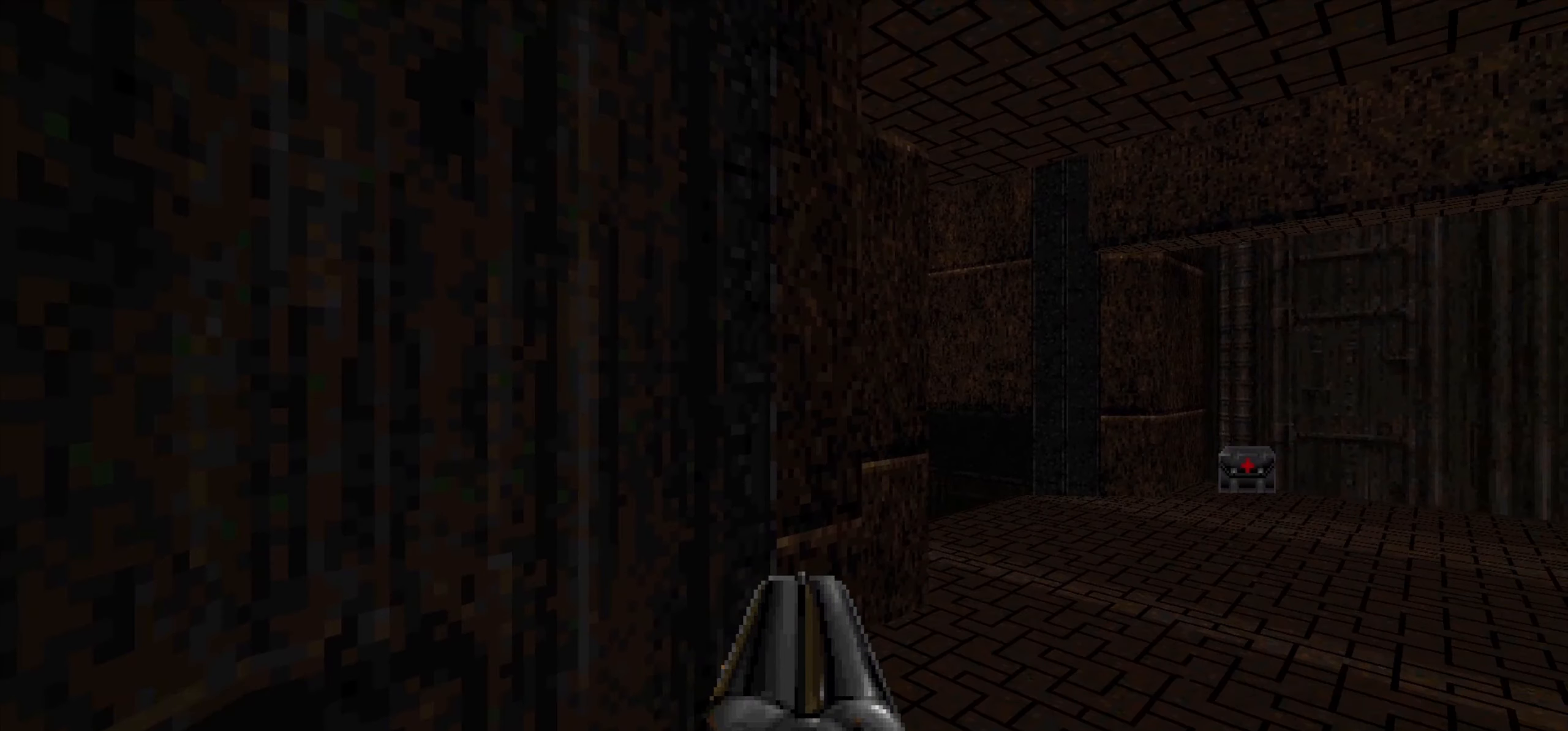
{"keys": [], "mouse": ["right"], "events": []}